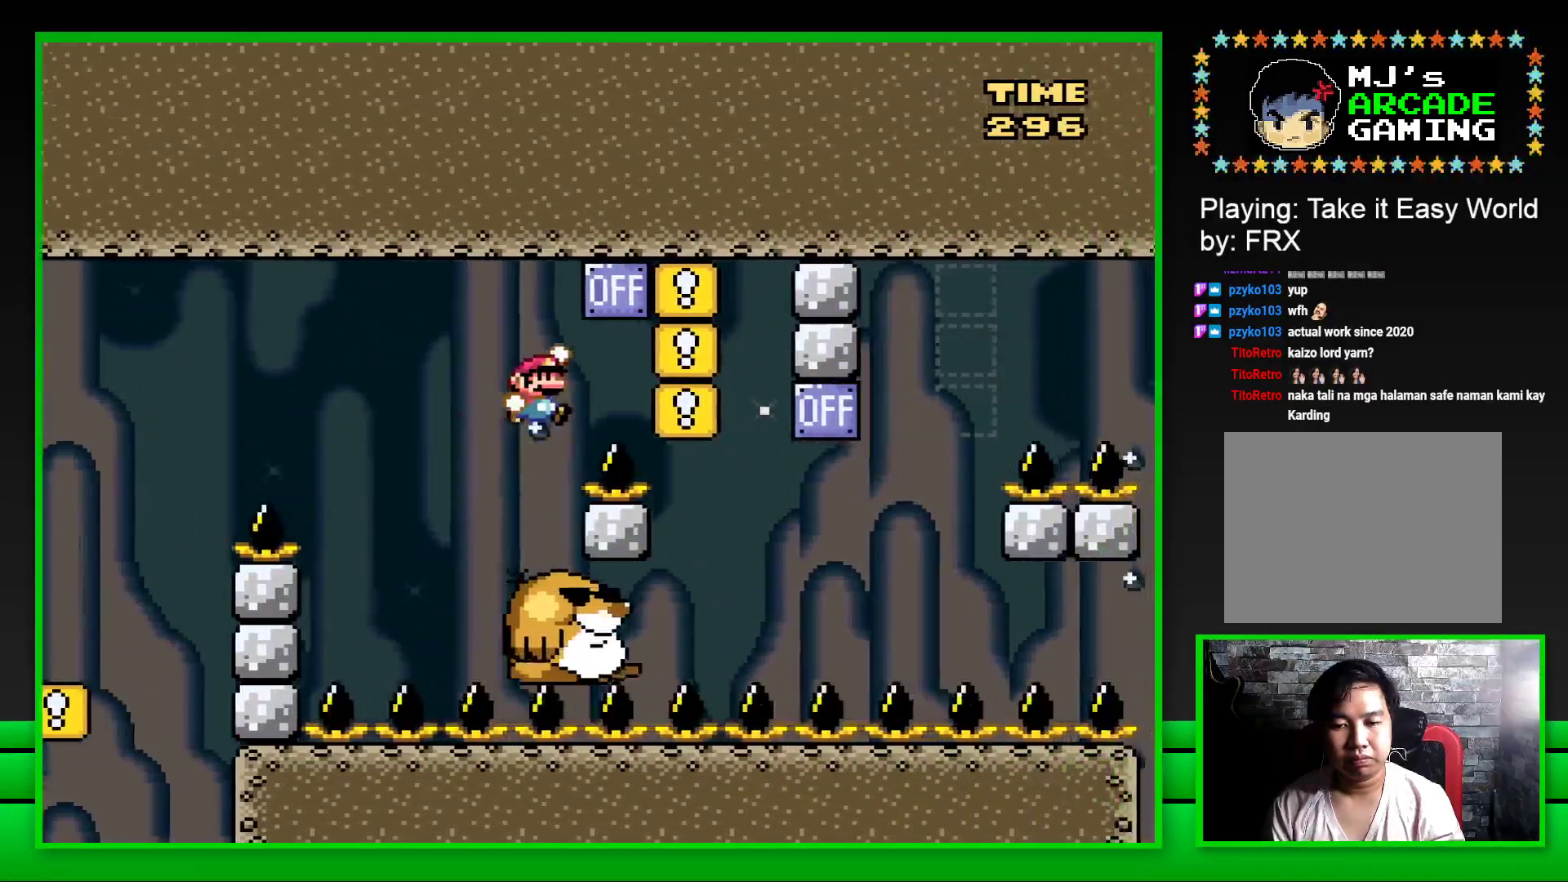
Gameplay with a controller (PlayStation layout); each line is a JSON object with the inputs held at the frame after it. "events" lists button and stick changes between this image and that frame as [ms after this image, input, new state], when the widget could be followed in between. Not read: L3 R3.
{"buttons": ["SQUARE"], "left_stick": "center", "right_stick": "center", "events": [[167, "DPAD_RIGHT", "up"], [183, "CROSS", "up"], [250, "DPAD_LEFT", "down"], [367, "DPAD_LEFT", "up"]]}
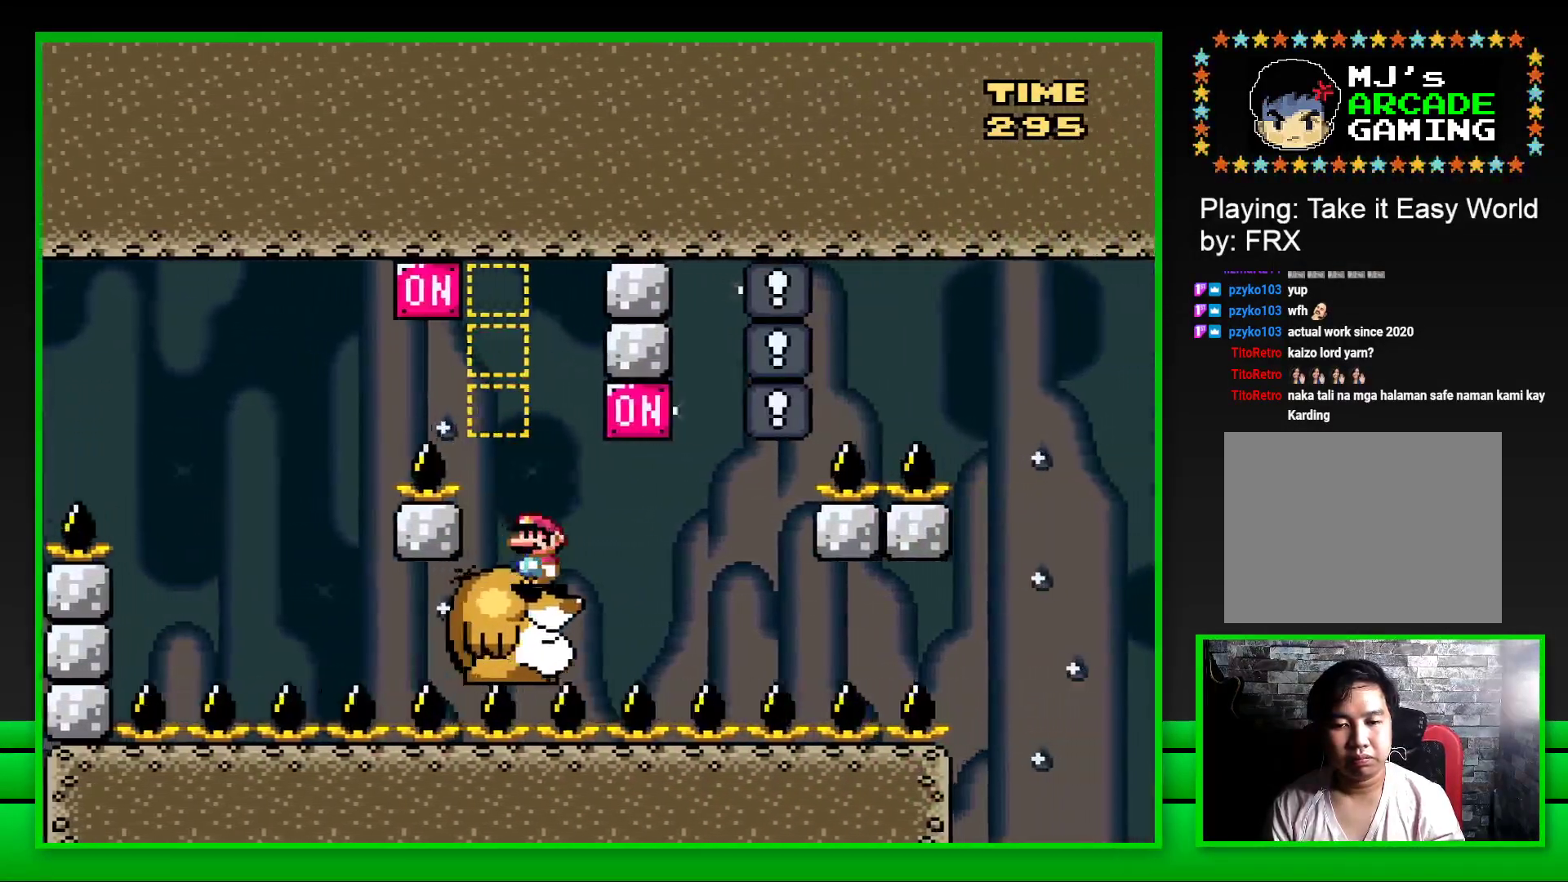
{"buttons": ["SQUARE", "DPAD_LEFT"], "left_stick": "center", "right_stick": "center", "events": [[183, "DPAD_RIGHT", "down"], [267, "CROSS", "down"], [333, "DPAD_RIGHT", "up"], [383, "CROSS", "up"], [433, "DPAD_LEFT", "down"]]}
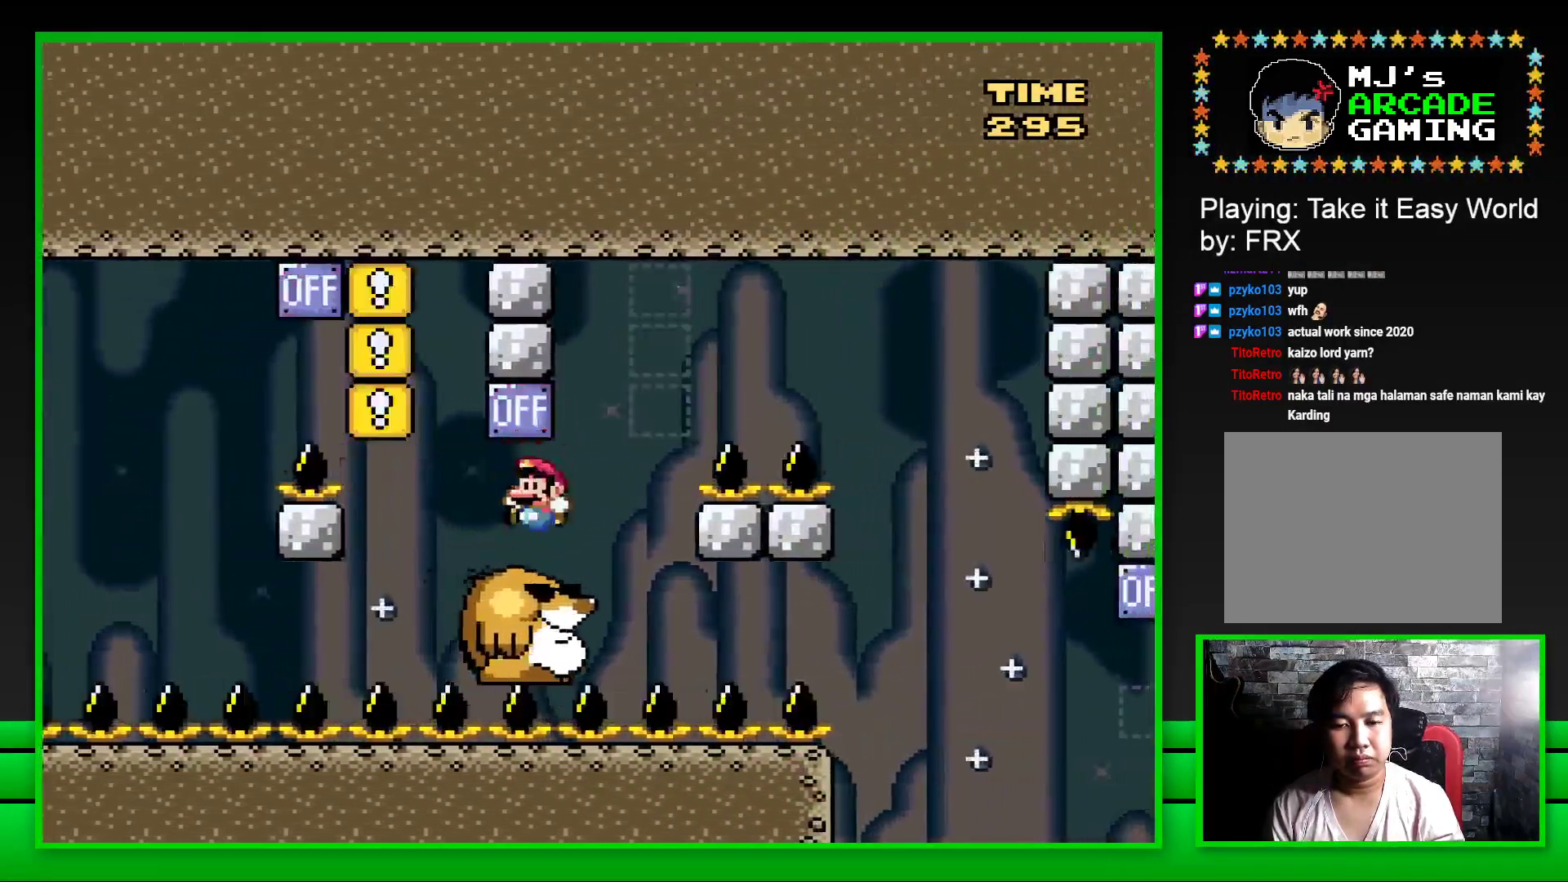
{"buttons": ["CROSS", "SQUARE", "DPAD_RIGHT"], "left_stick": "center", "right_stick": "center", "events": [[33, "DPAD_LEFT", "up"], [367, "DPAD_RIGHT", "down"], [400, "CROSS", "down"]]}
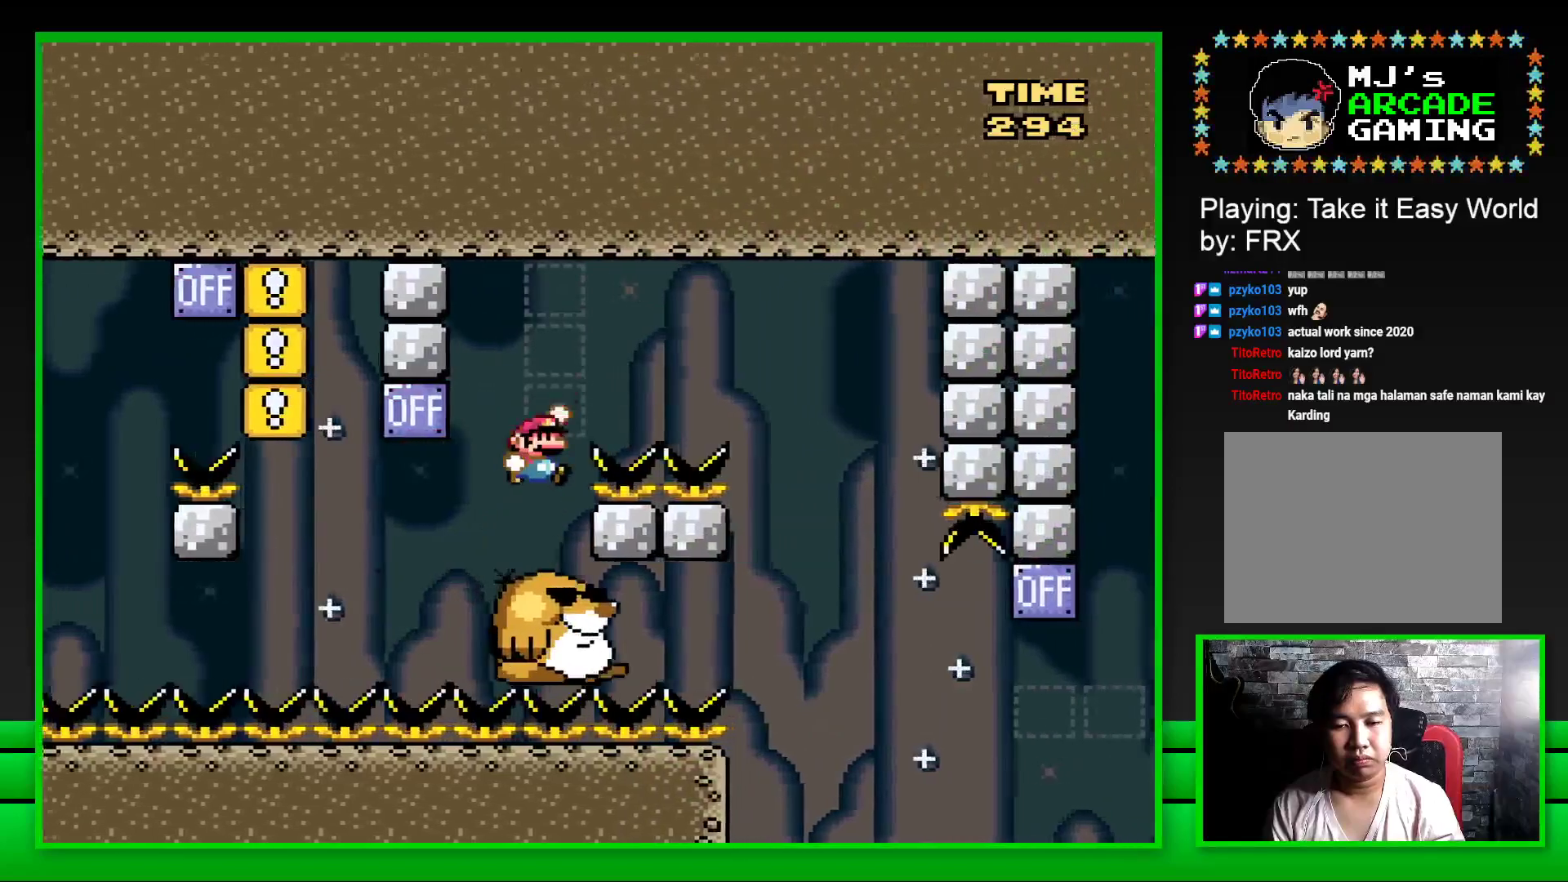
{"buttons": ["SQUARE", "DPAD_LEFT"], "left_stick": "center", "right_stick": "center", "events": [[367, "DPAD_RIGHT", "up"], [450, "CROSS", "up"], [483, "DPAD_LEFT", "down"]]}
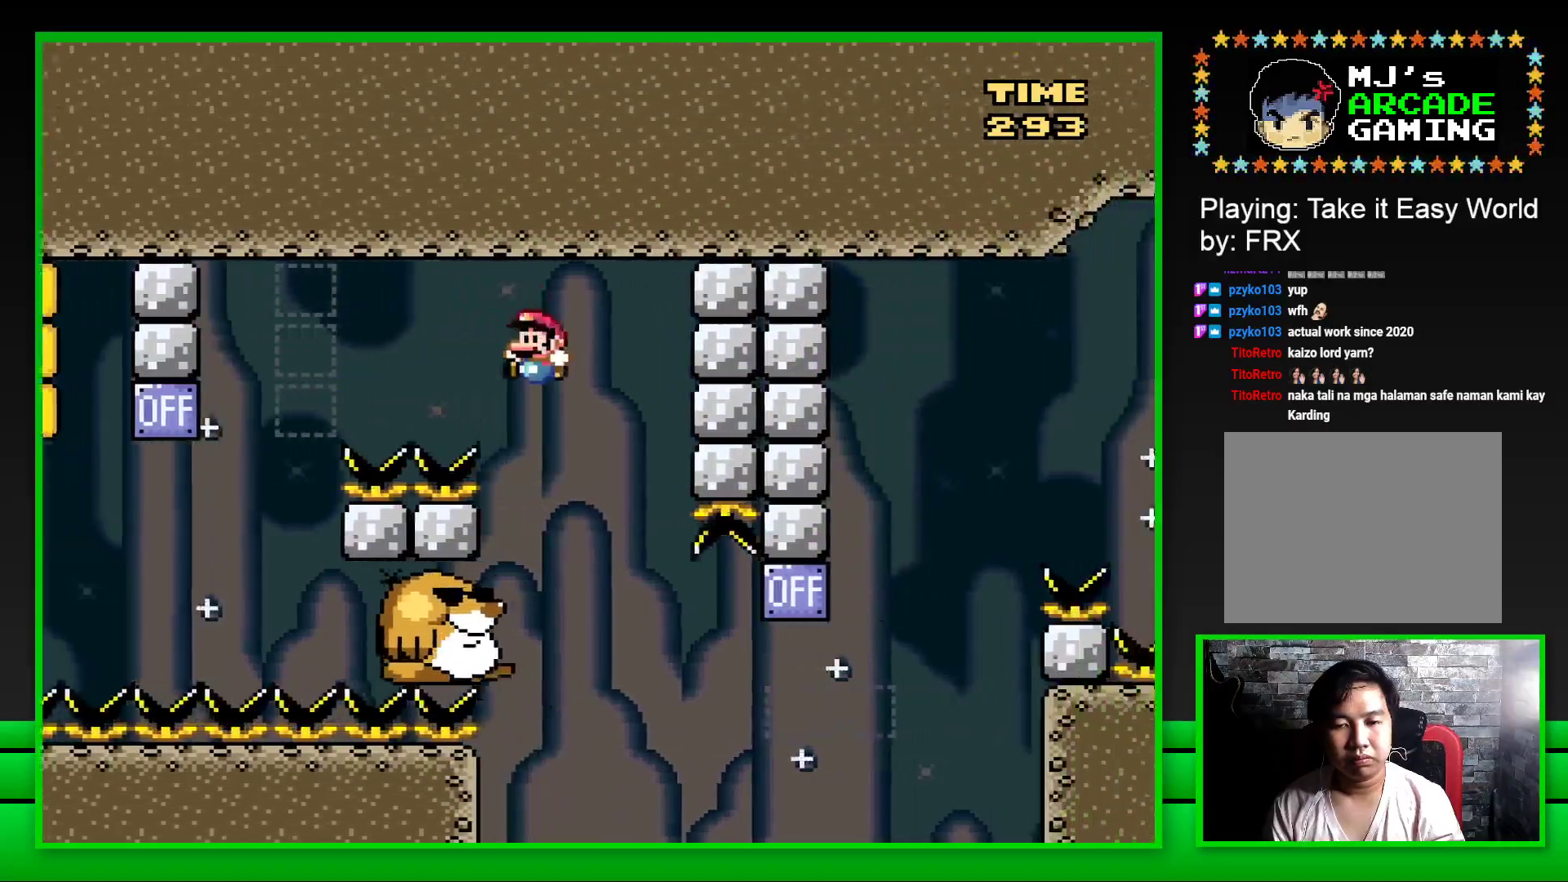
{"buttons": ["SQUARE"], "left_stick": "center", "right_stick": "center", "events": [[200, "DPAD_LEFT", "up"]]}
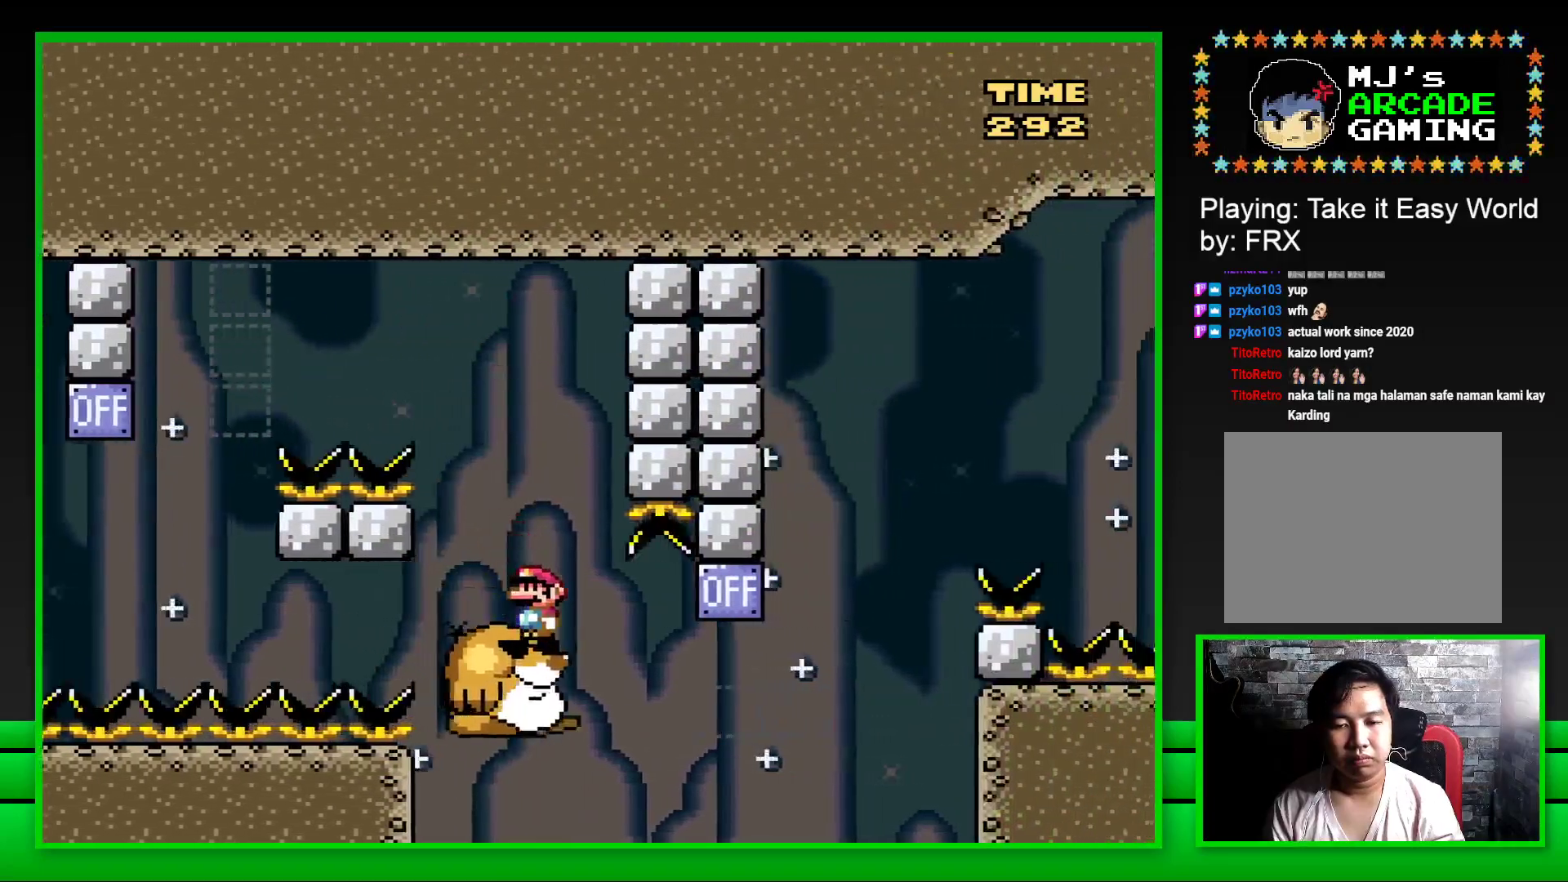
{"buttons": ["CROSS", "SQUARE", "DPAD_RIGHT"], "left_stick": "center", "right_stick": "center", "events": [[167, "DPAD_RIGHT", "down"], [333, "CROSS", "down"]]}
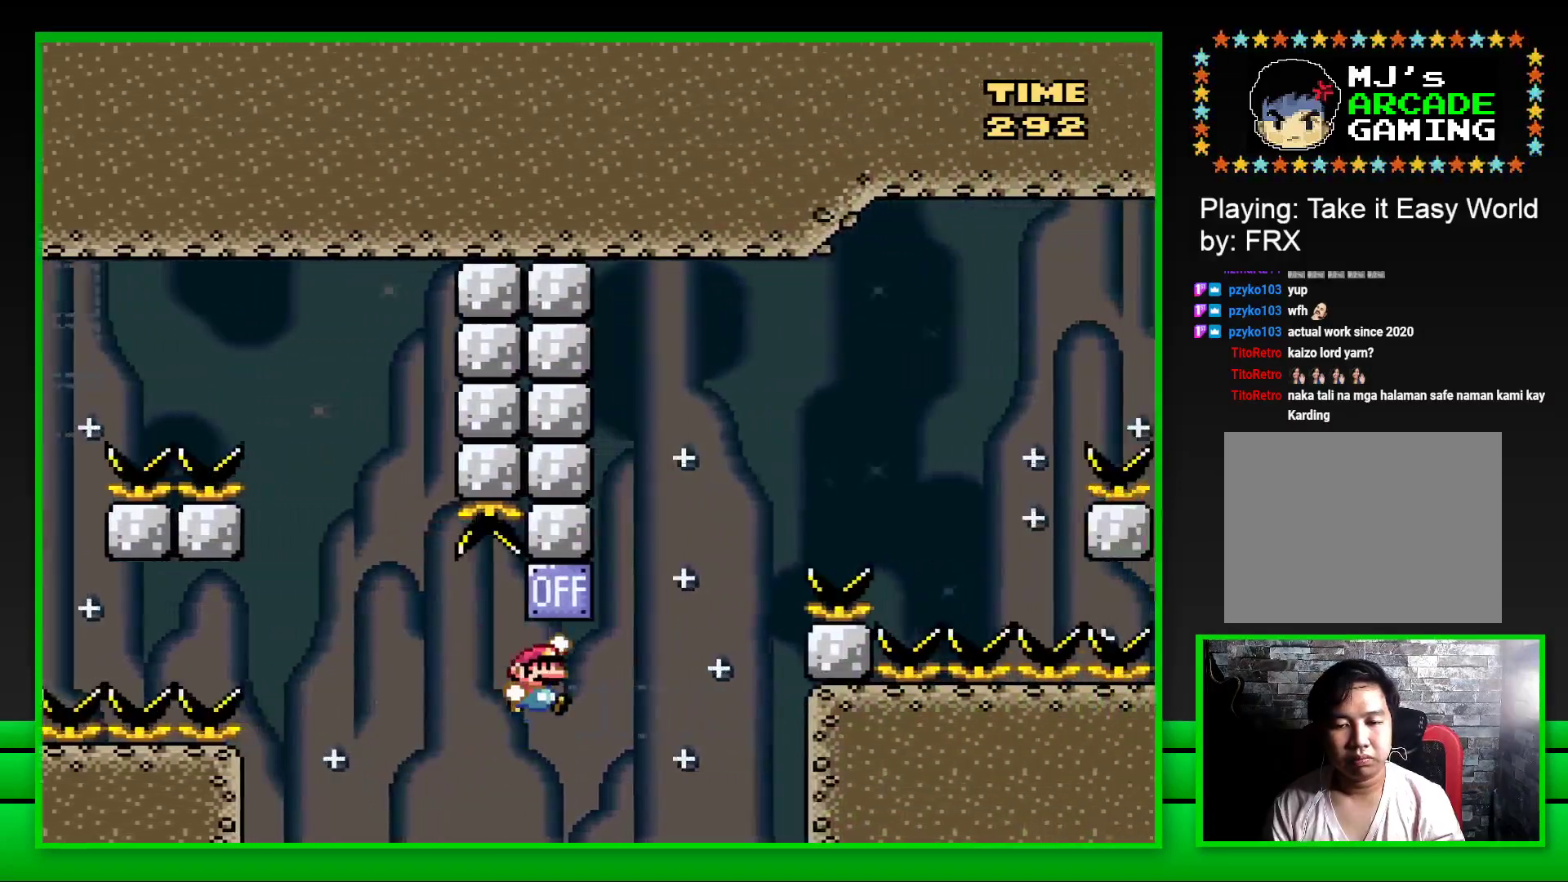
{"buttons": ["CROSS", "SQUARE", "DPAD_RIGHT"], "left_stick": "center", "right_stick": "center", "events": [[50, "CROSS", "up"], [183, "CROSS", "down"]]}
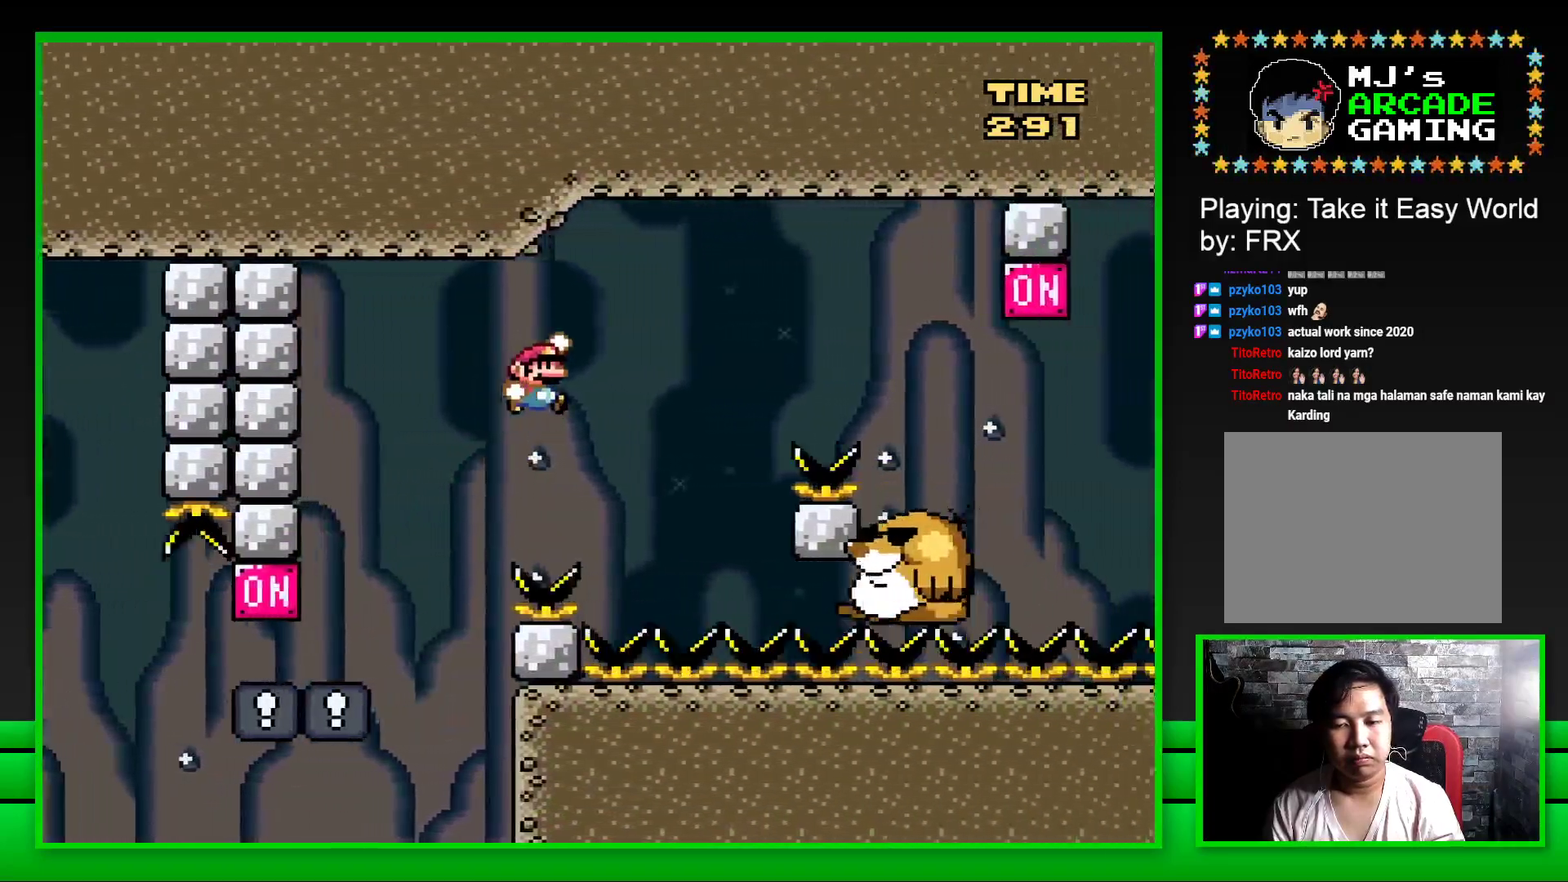
{"buttons": ["SQUARE"], "left_stick": "center", "right_stick": "center", "events": [[183, "DPAD_RIGHT", "up"], [250, "CROSS", "up"], [300, "DPAD_LEFT", "down"], [433, "DPAD_LEFT", "up"]]}
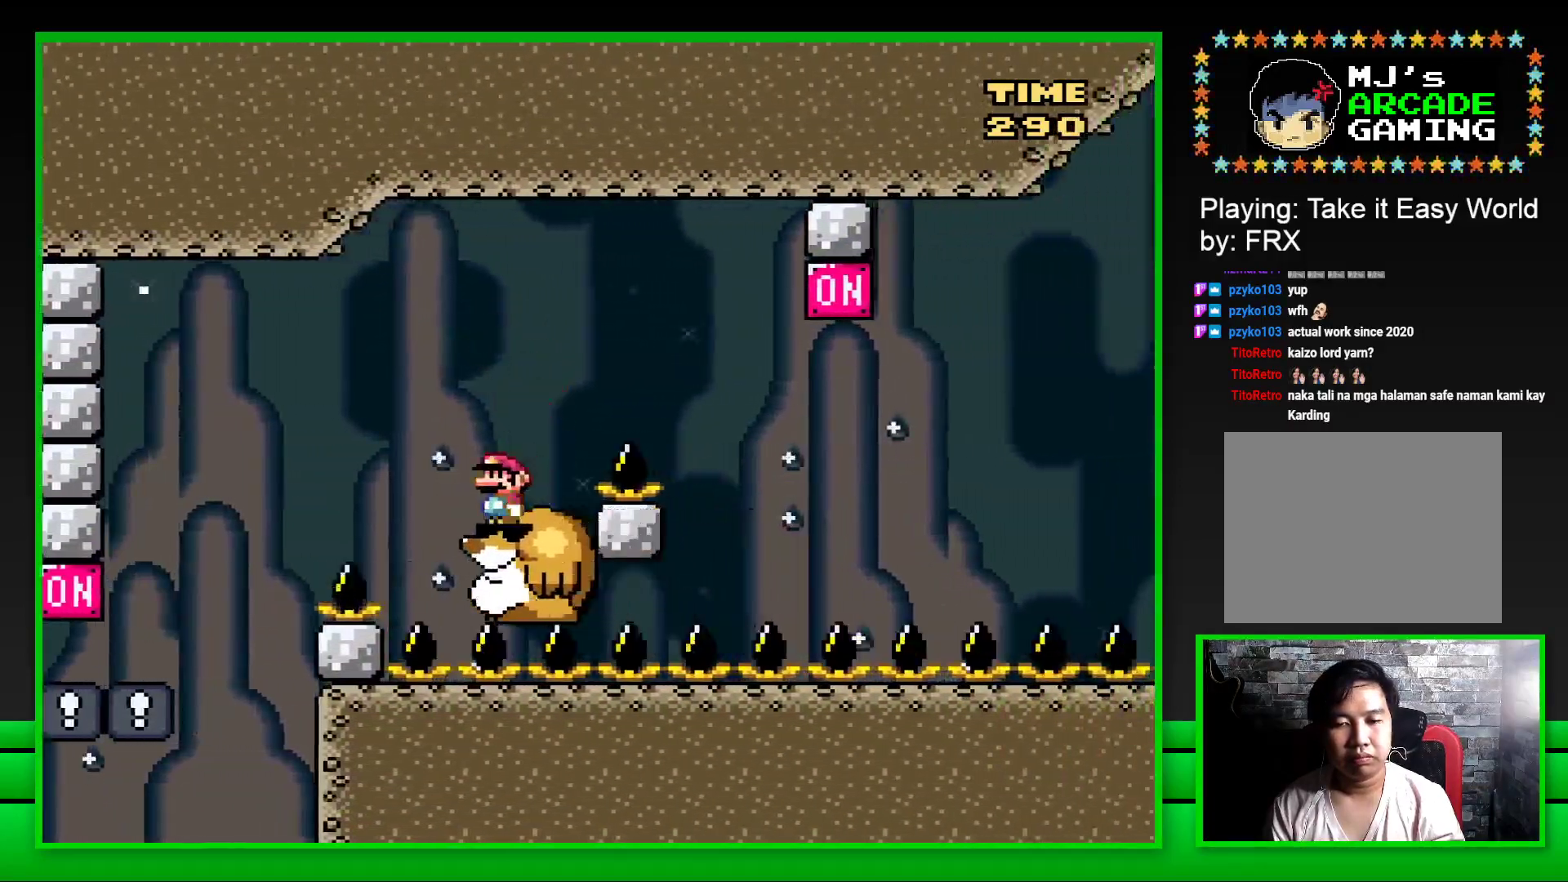
{"buttons": ["CROSS", "SQUARE", "DPAD_RIGHT"], "left_stick": "center", "right_stick": "center", "events": [[217, "DPAD_RIGHT", "down"], [333, "CROSS", "down"]]}
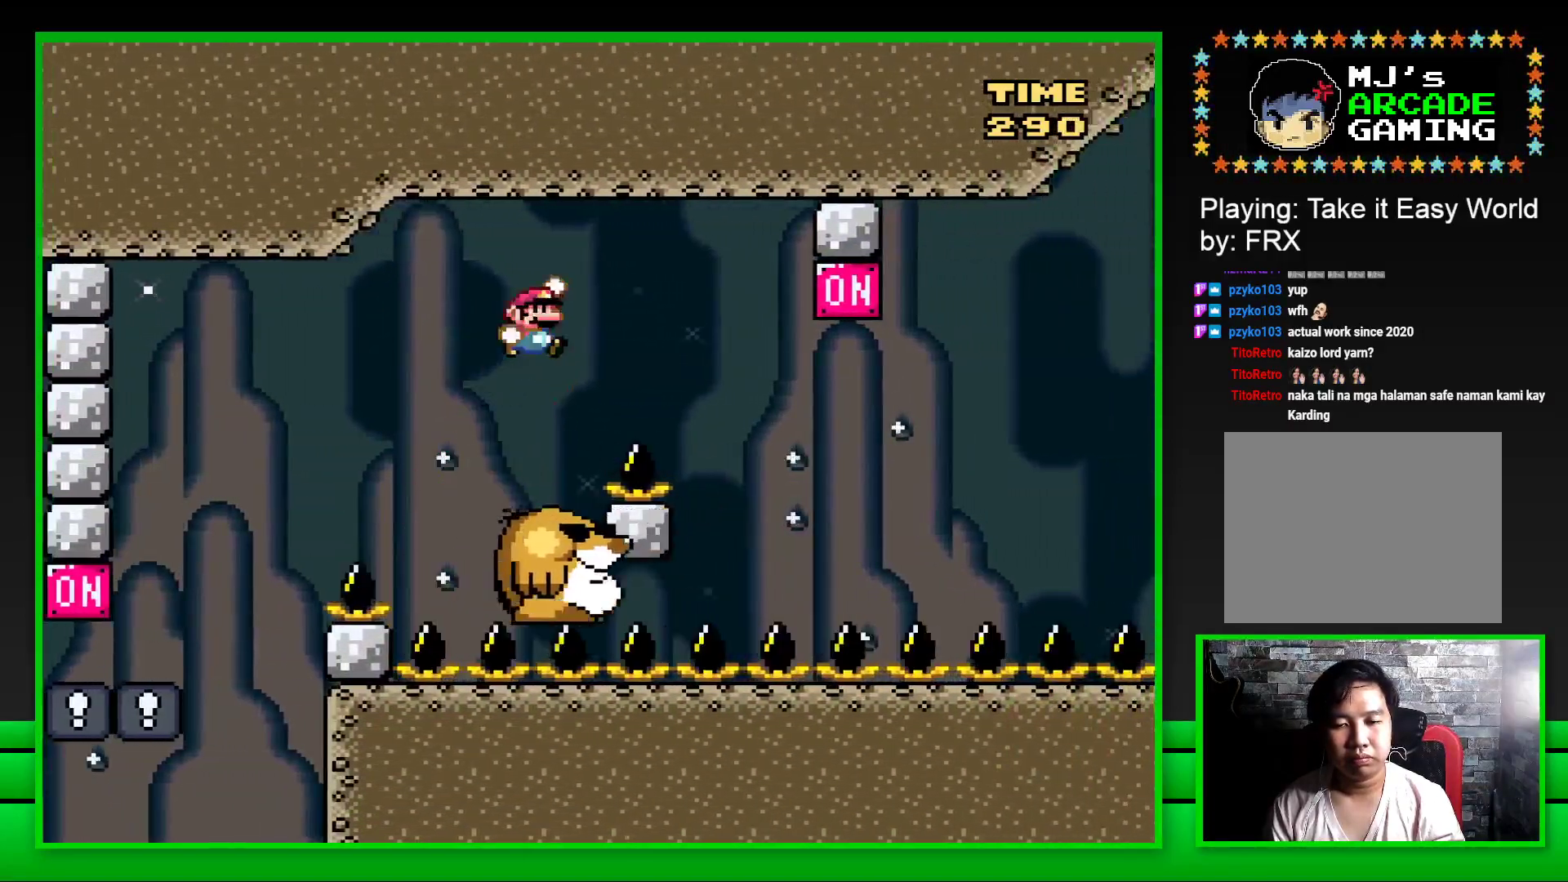
{"buttons": ["SQUARE", "DPAD_RIGHT"], "left_stick": "center", "right_stick": "center", "events": [[117, "CROSS", "up"], [183, "DPAD_RIGHT", "up"], [300, "DPAD_LEFT", "down"], [400, "DPAD_LEFT", "up"], [450, "DPAD_RIGHT", "down"]]}
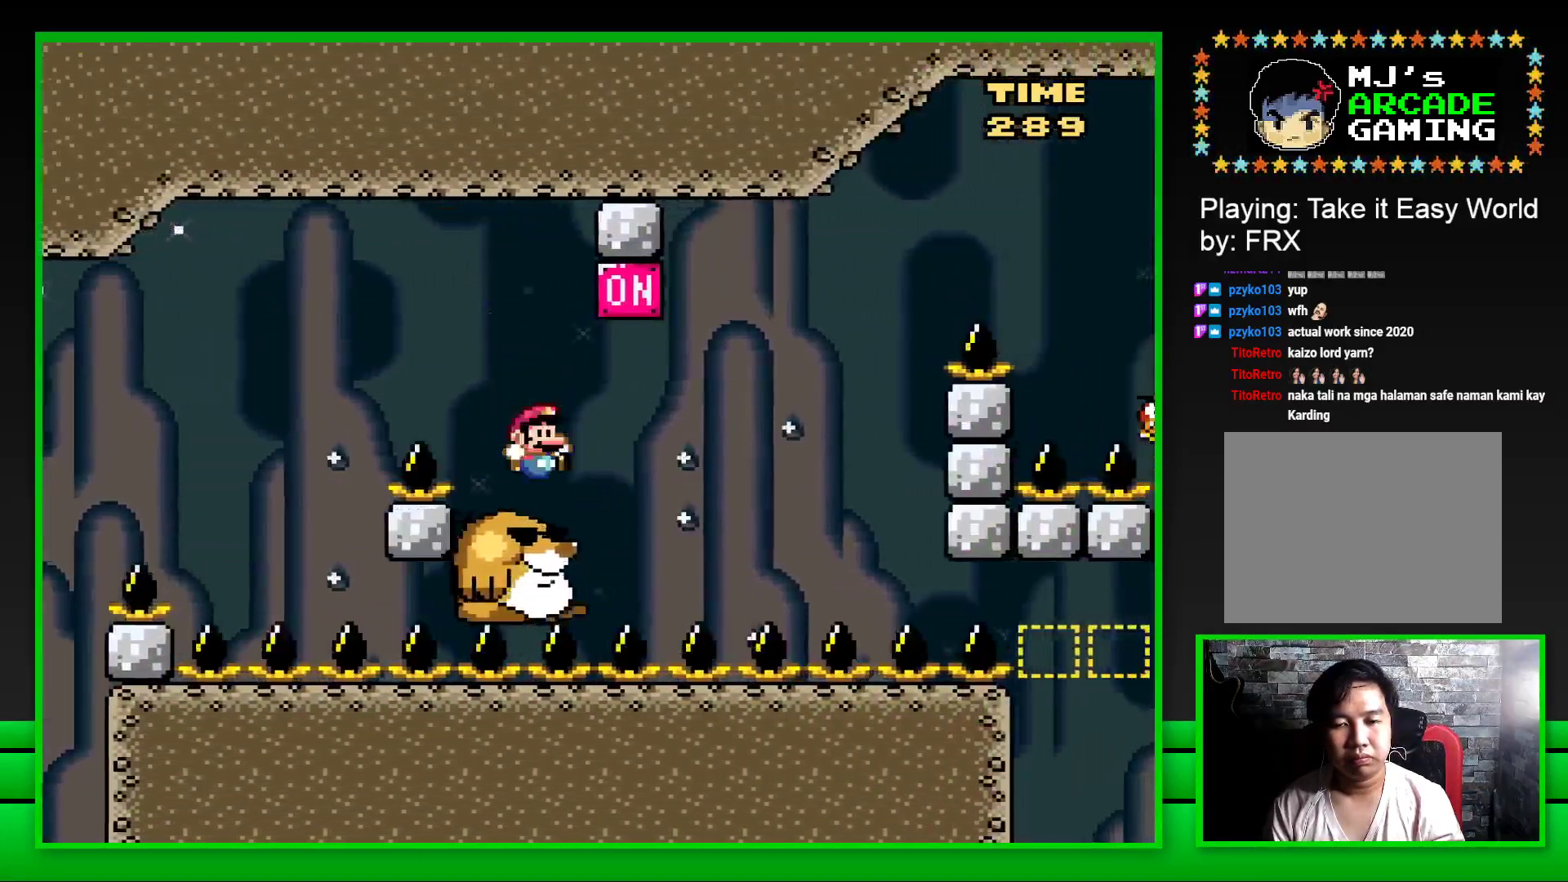
{"buttons": ["SQUARE"], "left_stick": "center", "right_stick": "center", "events": [[83, "CROSS", "down"], [100, "DPAD_RIGHT", "up"], [233, "CROSS", "up"]]}
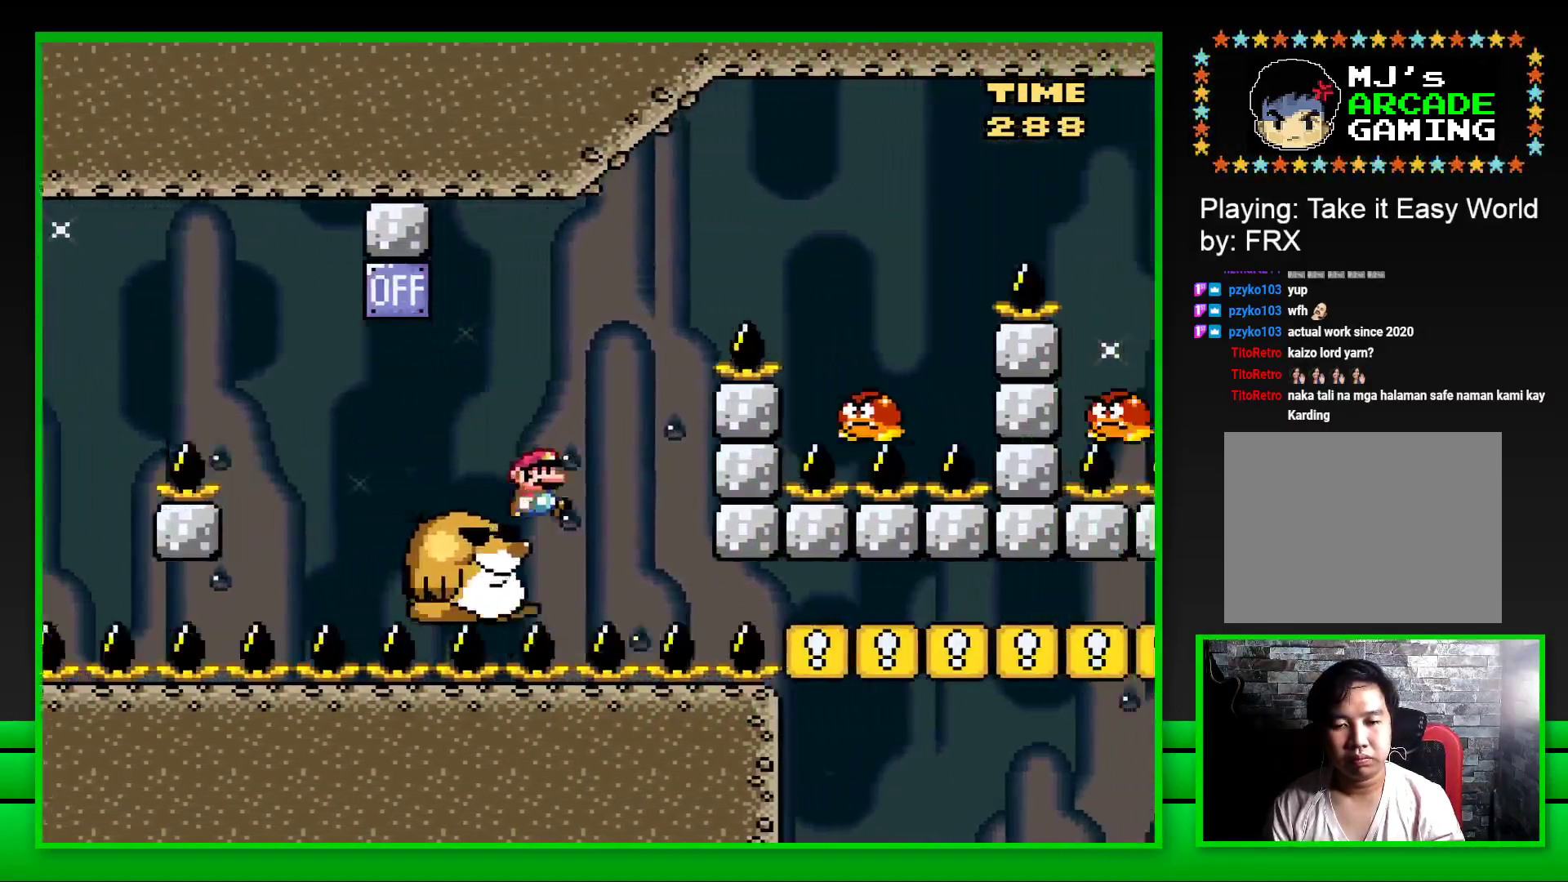
{"buttons": ["SQUARE"], "left_stick": "center", "right_stick": "center", "events": [[33, "DPAD_RIGHT", "down"], [50, "CROSS", "down"], [400, "CROSS", "up"], [467, "DPAD_RIGHT", "up"]]}
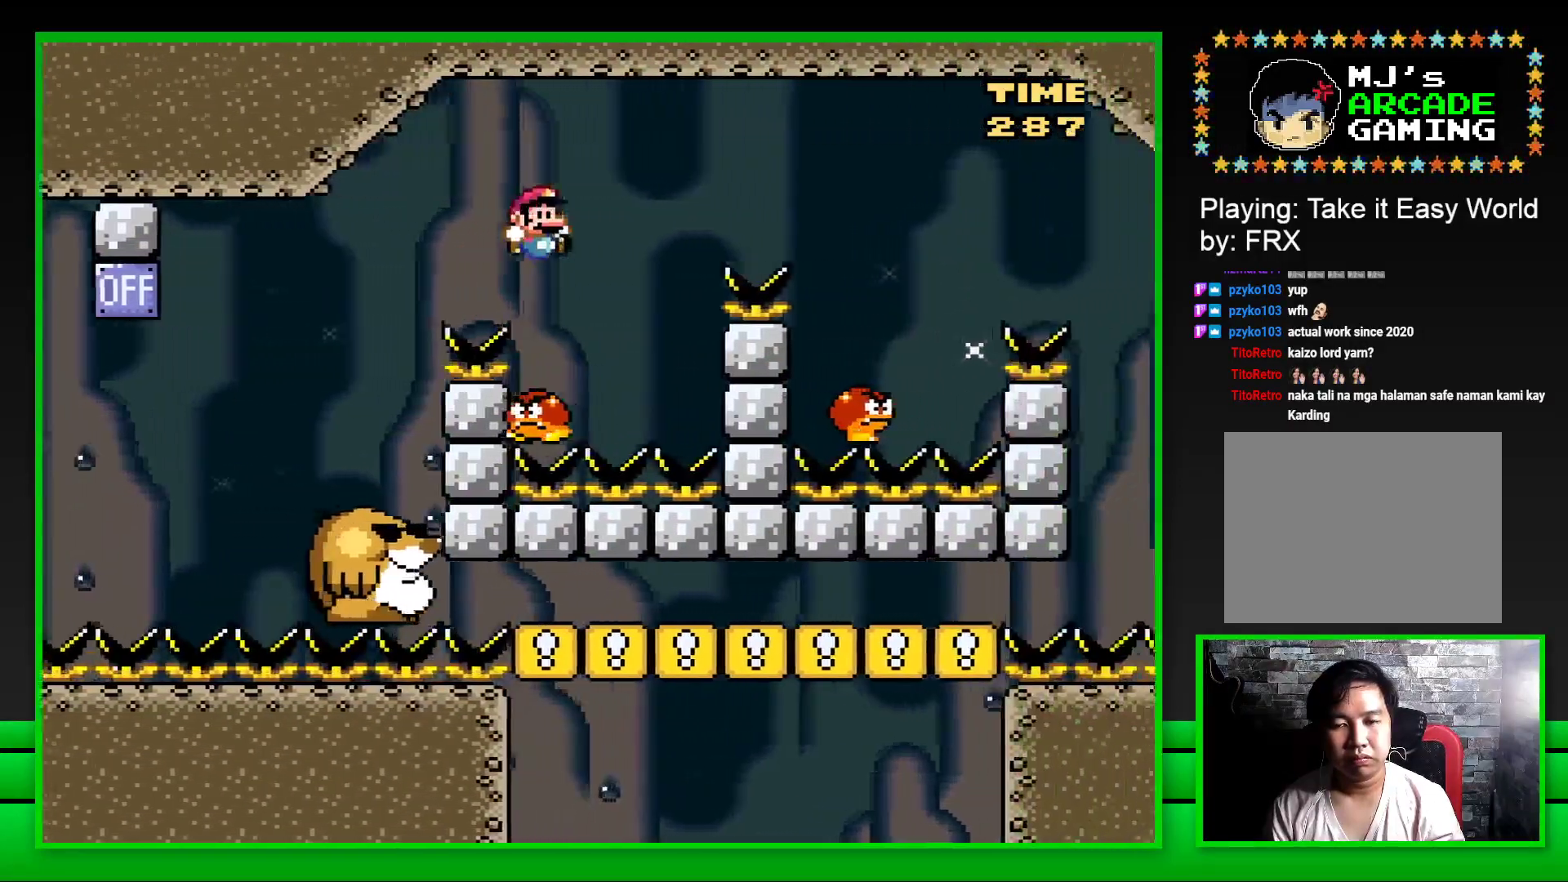
{"buttons": ["CROSS", "SQUARE", "DPAD_RIGHT"], "left_stick": "center", "right_stick": "center", "events": [[33, "DPAD_LEFT", "down"], [67, "CROSS", "down"], [117, "DPAD_LEFT", "up"], [117, "DPAD_UP", "down"], [133, "DPAD_UP", "up"], [167, "DPAD_RIGHT", "down"]]}
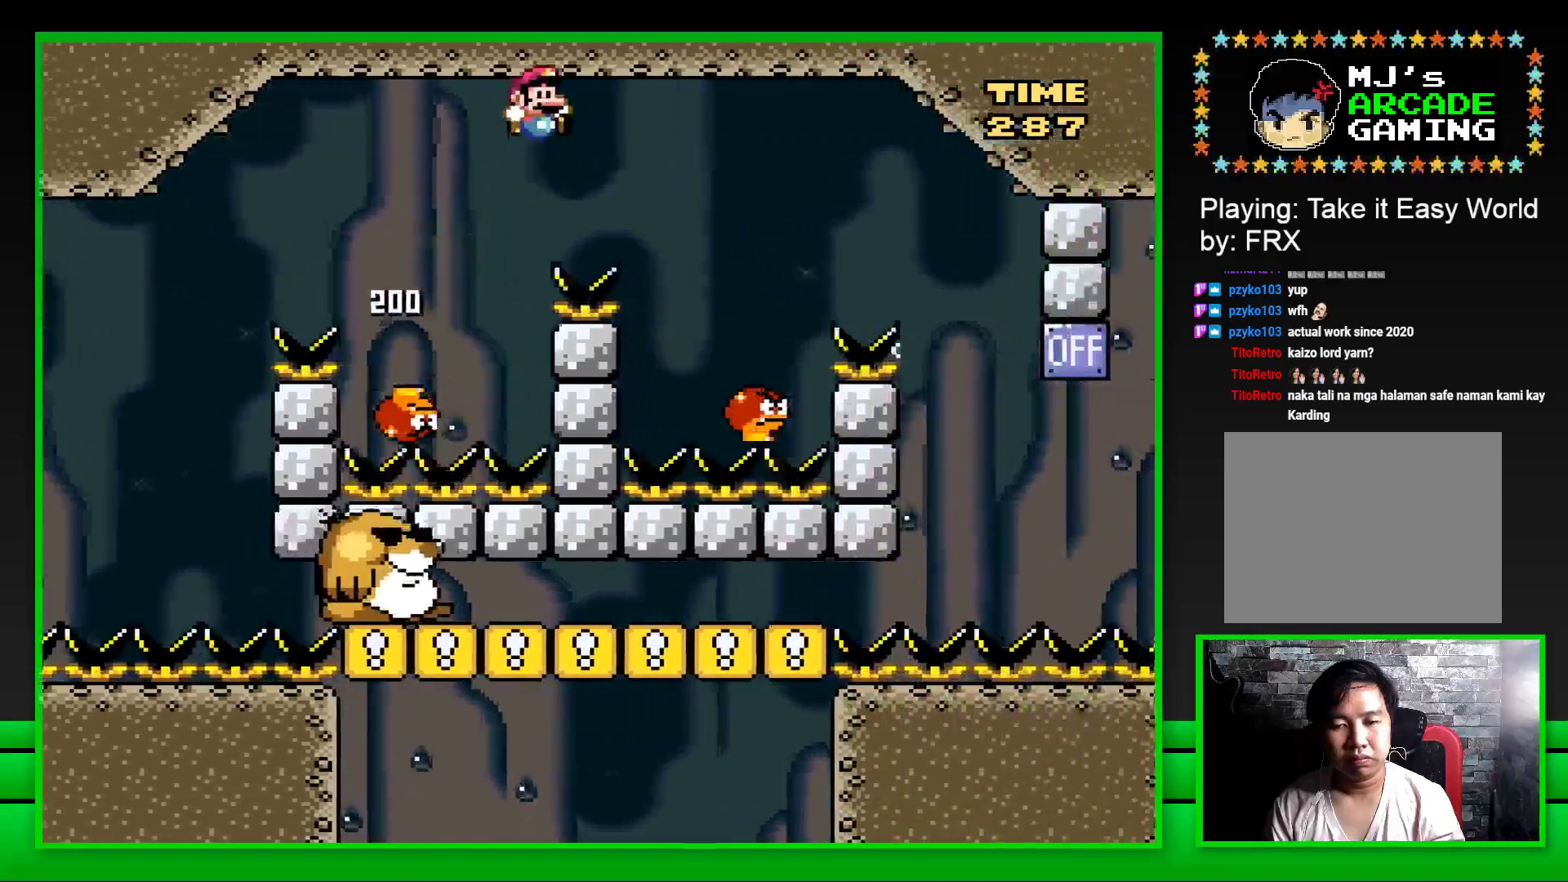
{"buttons": ["CROSS", "SQUARE", "DPAD_RIGHT"], "left_stick": "center", "right_stick": "center", "events": [[283, "DPAD_RIGHT", "up"], [367, "DPAD_LEFT", "down"], [450, "DPAD_LEFT", "up"], [500, "DPAD_RIGHT", "down"]]}
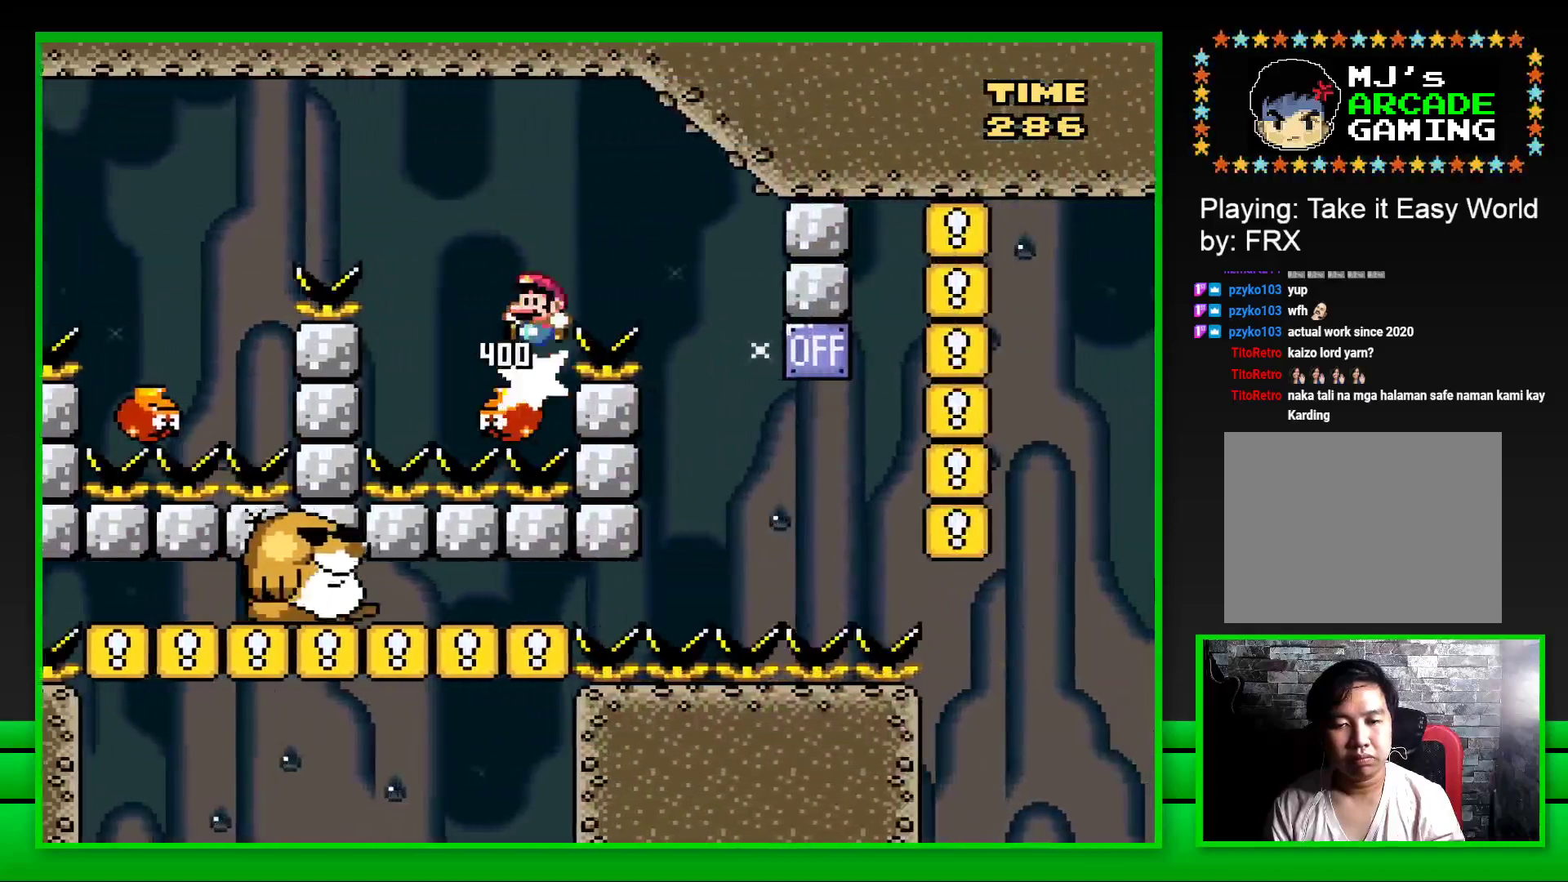
{"buttons": ["CROSS", "SQUARE", "DPAD_LEFT"], "left_stick": "center", "right_stick": "center", "events": [[350, "DPAD_RIGHT", "up"], [417, "DPAD_LEFT", "down"]]}
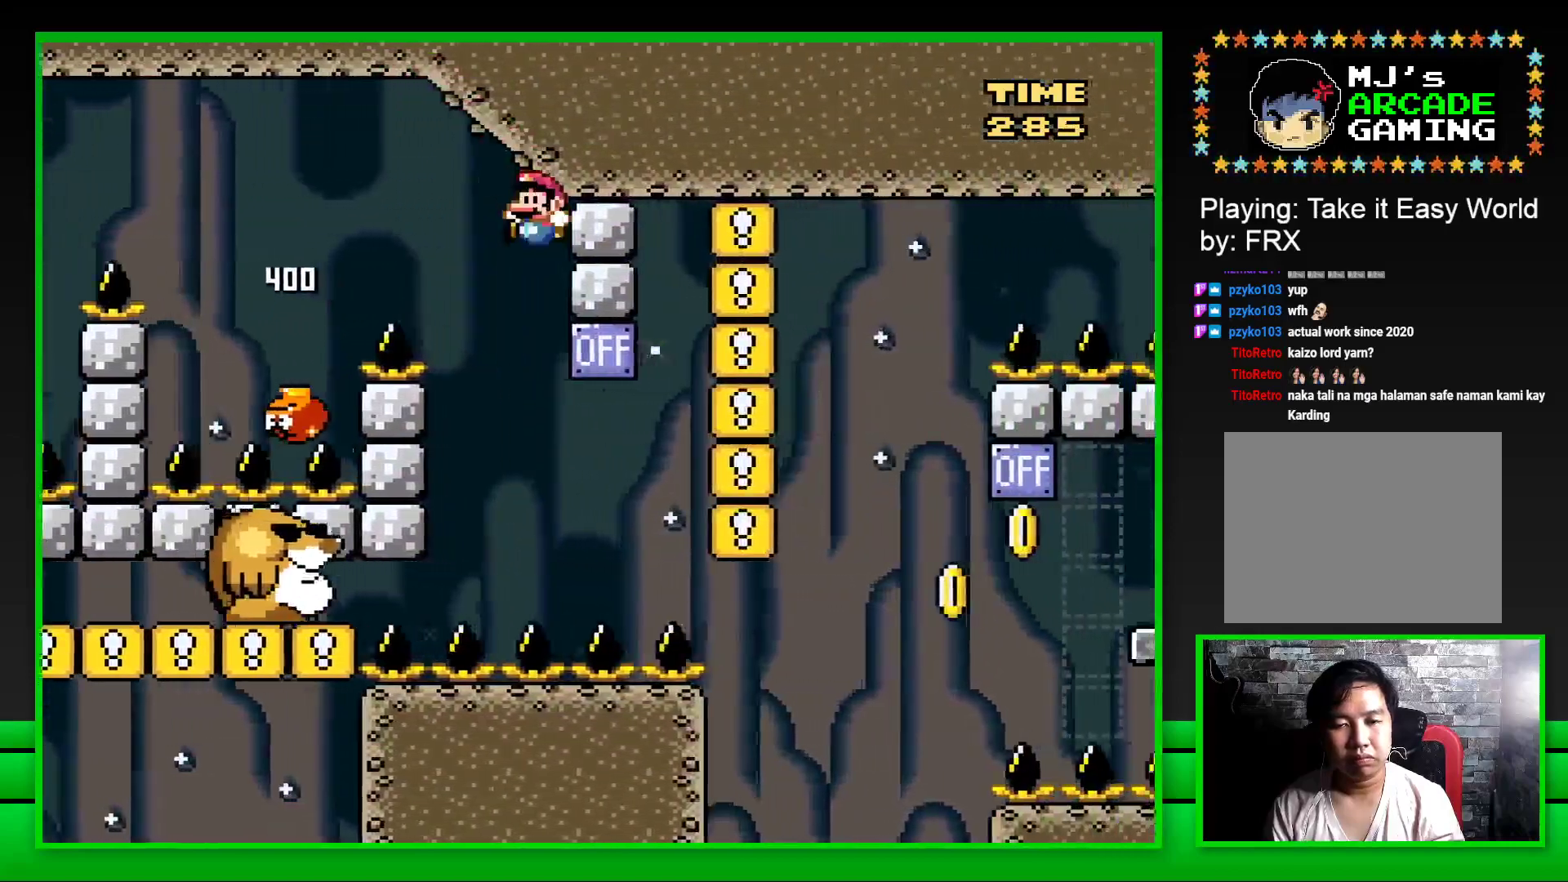
{"buttons": [], "left_stick": "center", "right_stick": "center", "events": [[383, "DPAD_LEFT", "up"], [400, "CROSS", "up"], [483, "SQUARE", "up"]]}
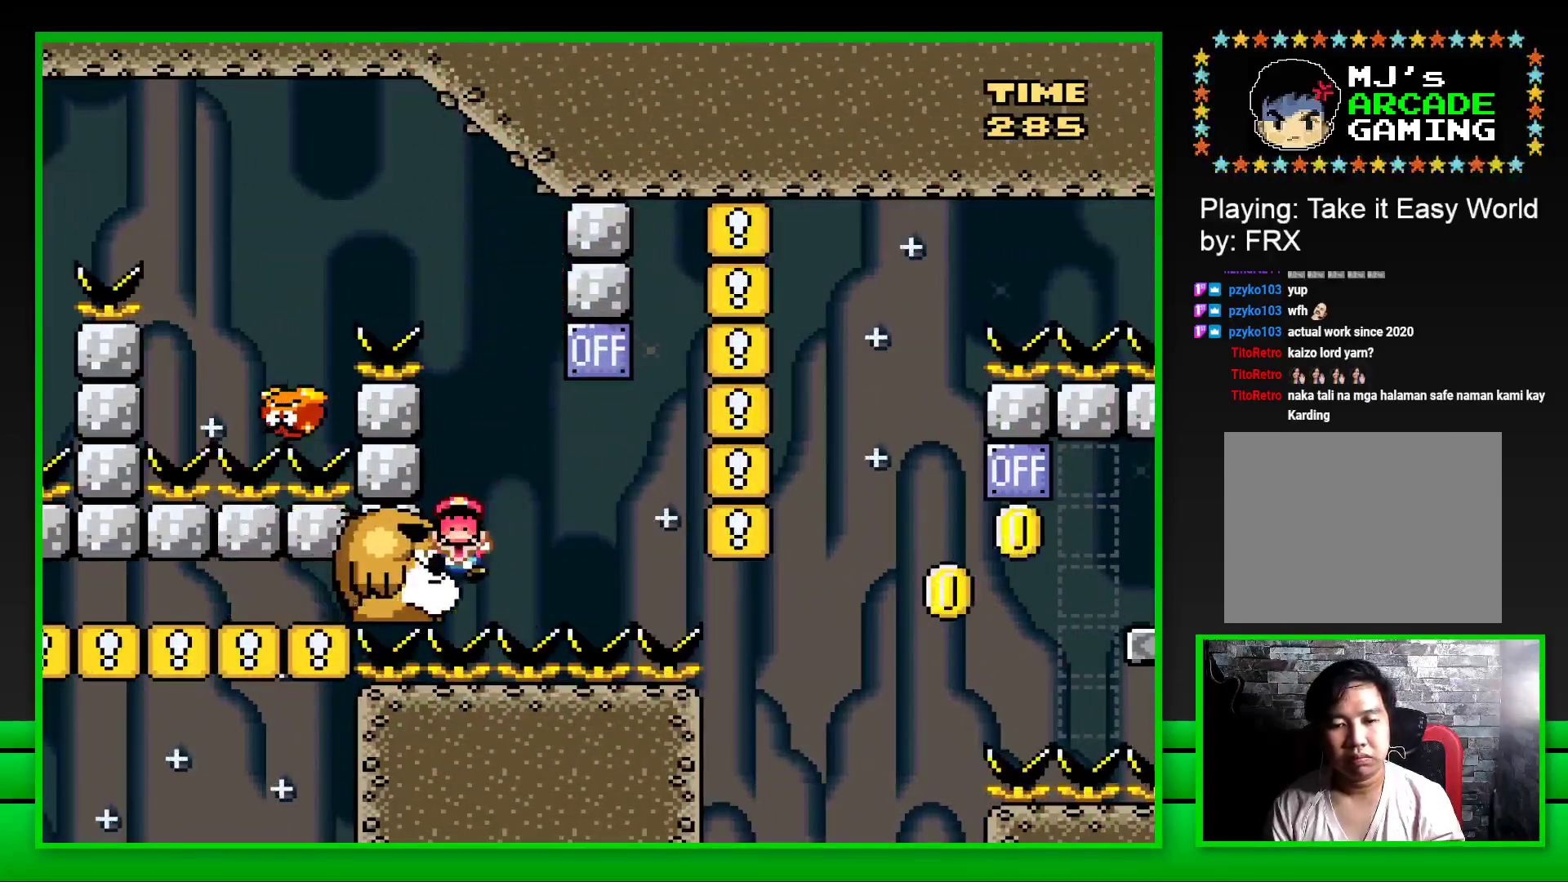
{"buttons": [], "left_stick": "center", "right_stick": "center", "events": [[83, "CROSS", "down"], [167, "CROSS", "up"], [233, "CROSS", "down"], [317, "CROSS", "up"], [383, "CROSS", "down"], [467, "CROSS", "up"]]}
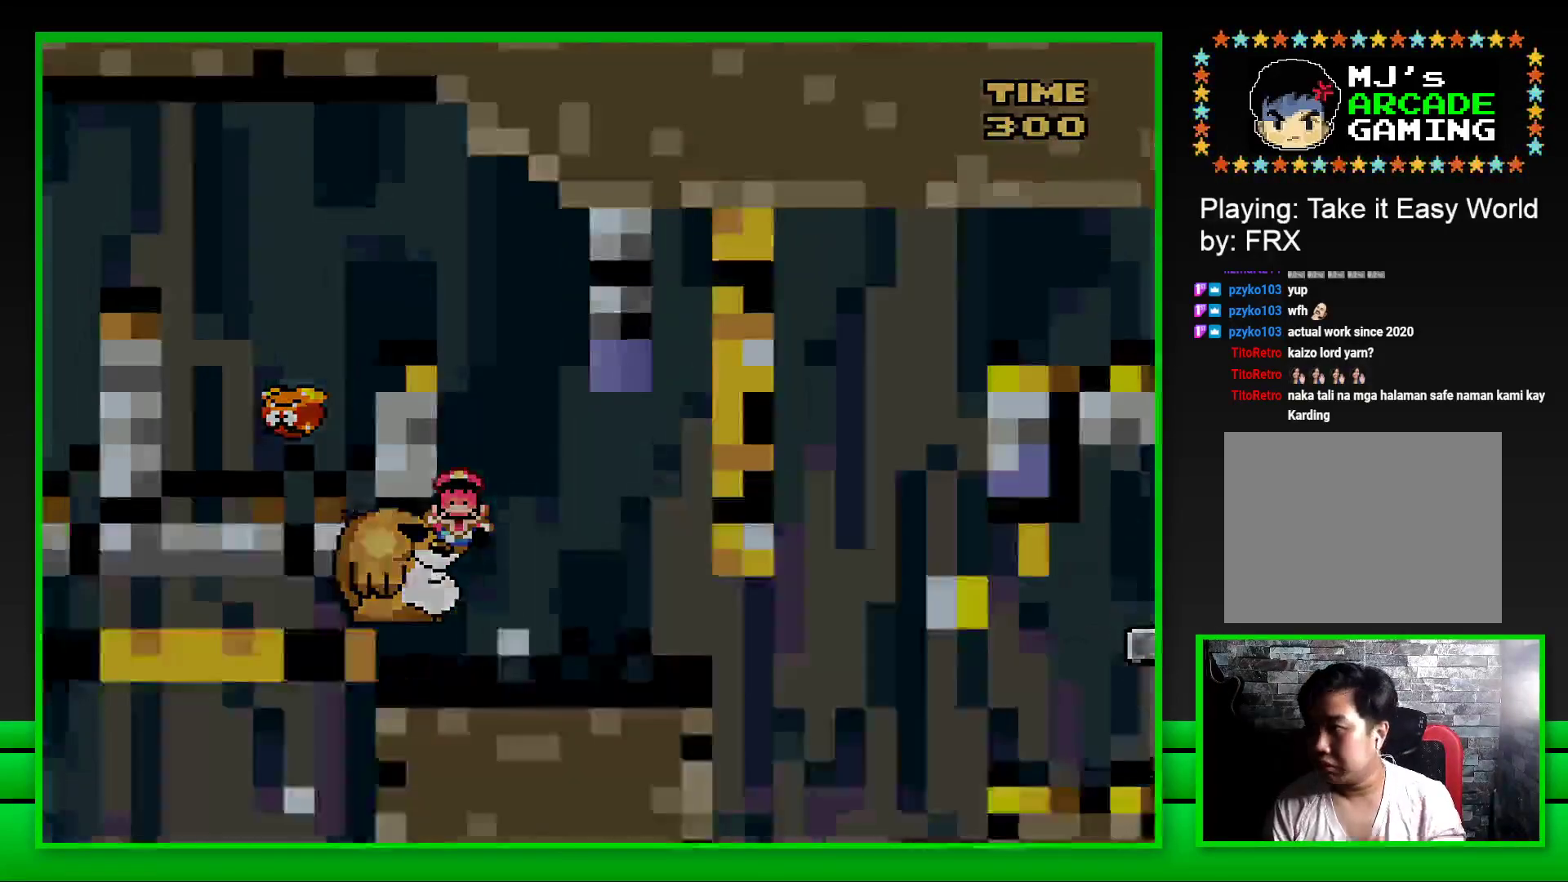
{"buttons": [], "left_stick": "center", "right_stick": "center", "events": [[33, "CROSS", "down"], [133, "CROSS", "up"], [200, "CROSS", "down"], [283, "CROSS", "up"], [367, "CROSS", "down"], [433, "CROSS", "up"]]}
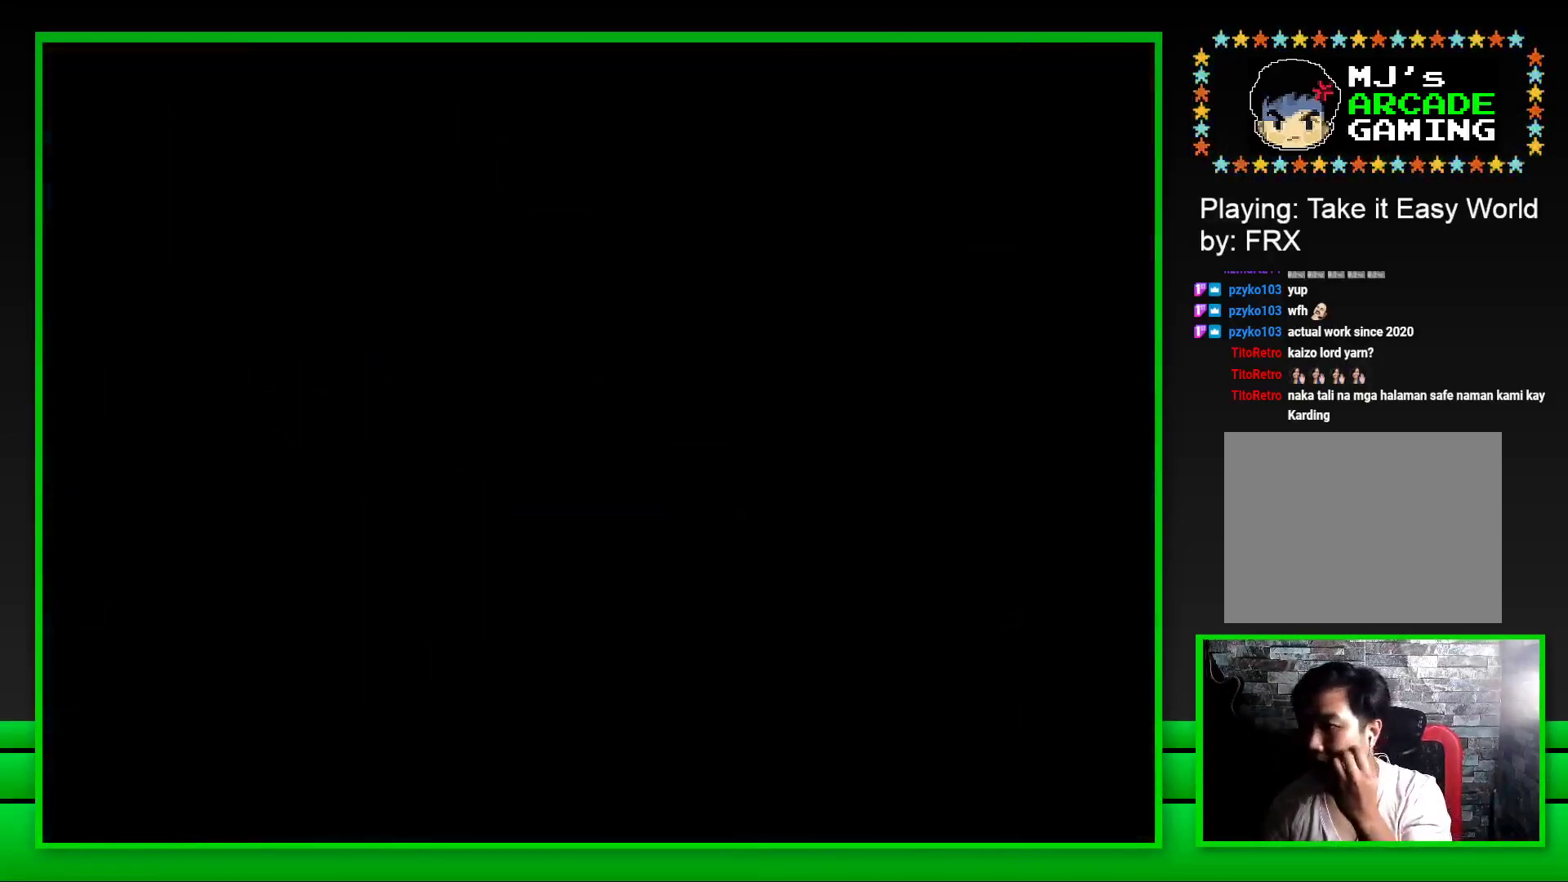
{"buttons": ["CROSS"], "left_stick": "center", "right_stick": "center", "events": [[17, "CROSS", "down"], [100, "CROSS", "up"], [300, "CROSS", "down"], [383, "CROSS", "up"], [467, "CROSS", "down"]]}
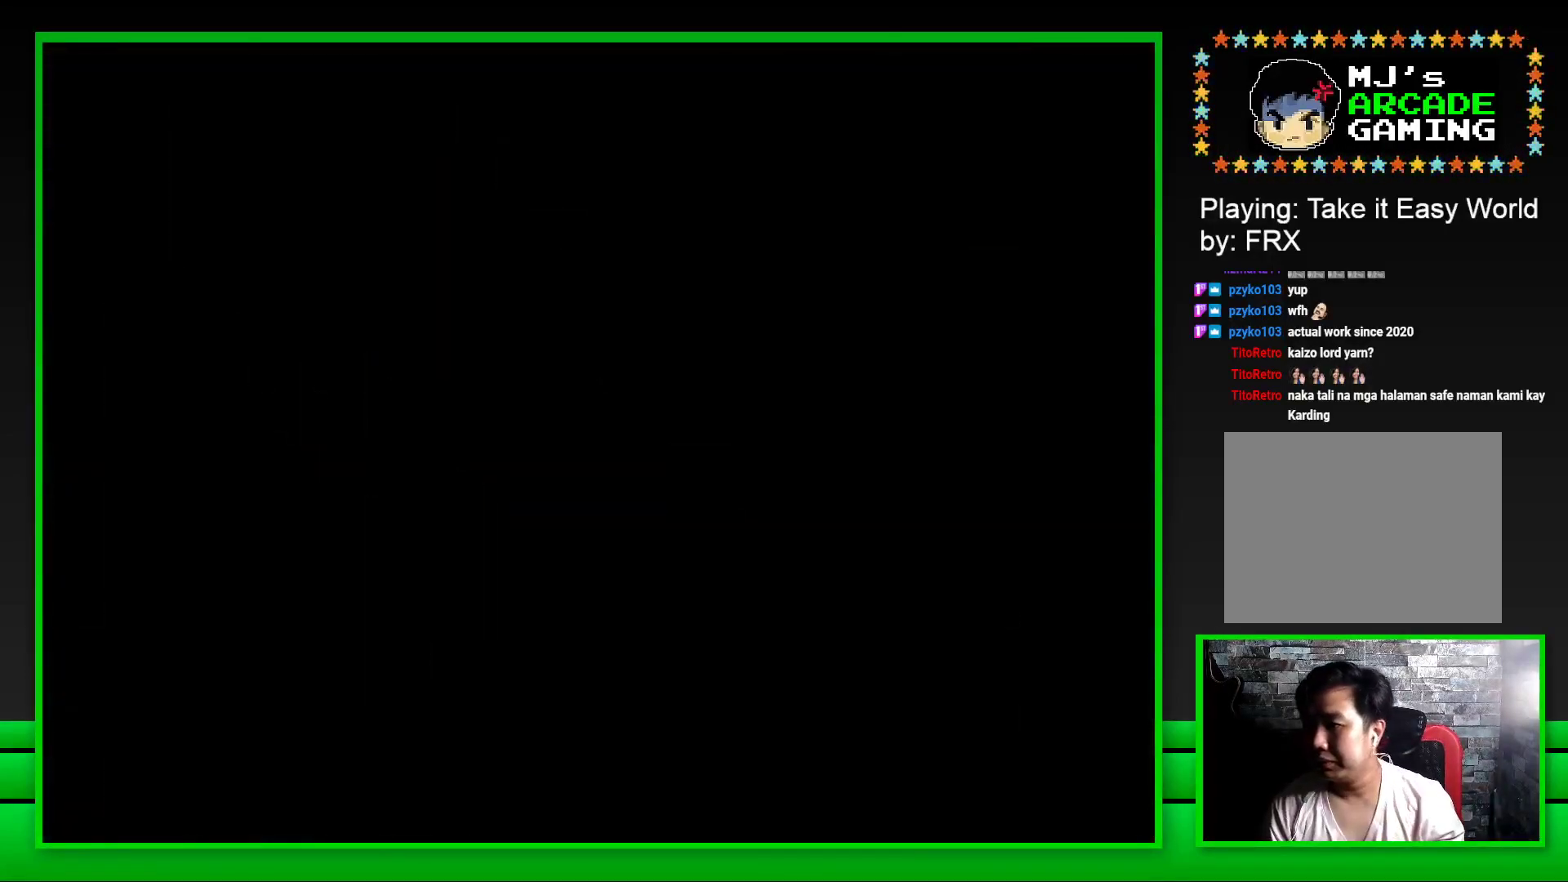
{"buttons": ["CROSS"], "left_stick": "center", "right_stick": "center", "events": [[50, "CROSS", "up"], [333, "CROSS", "down"]]}
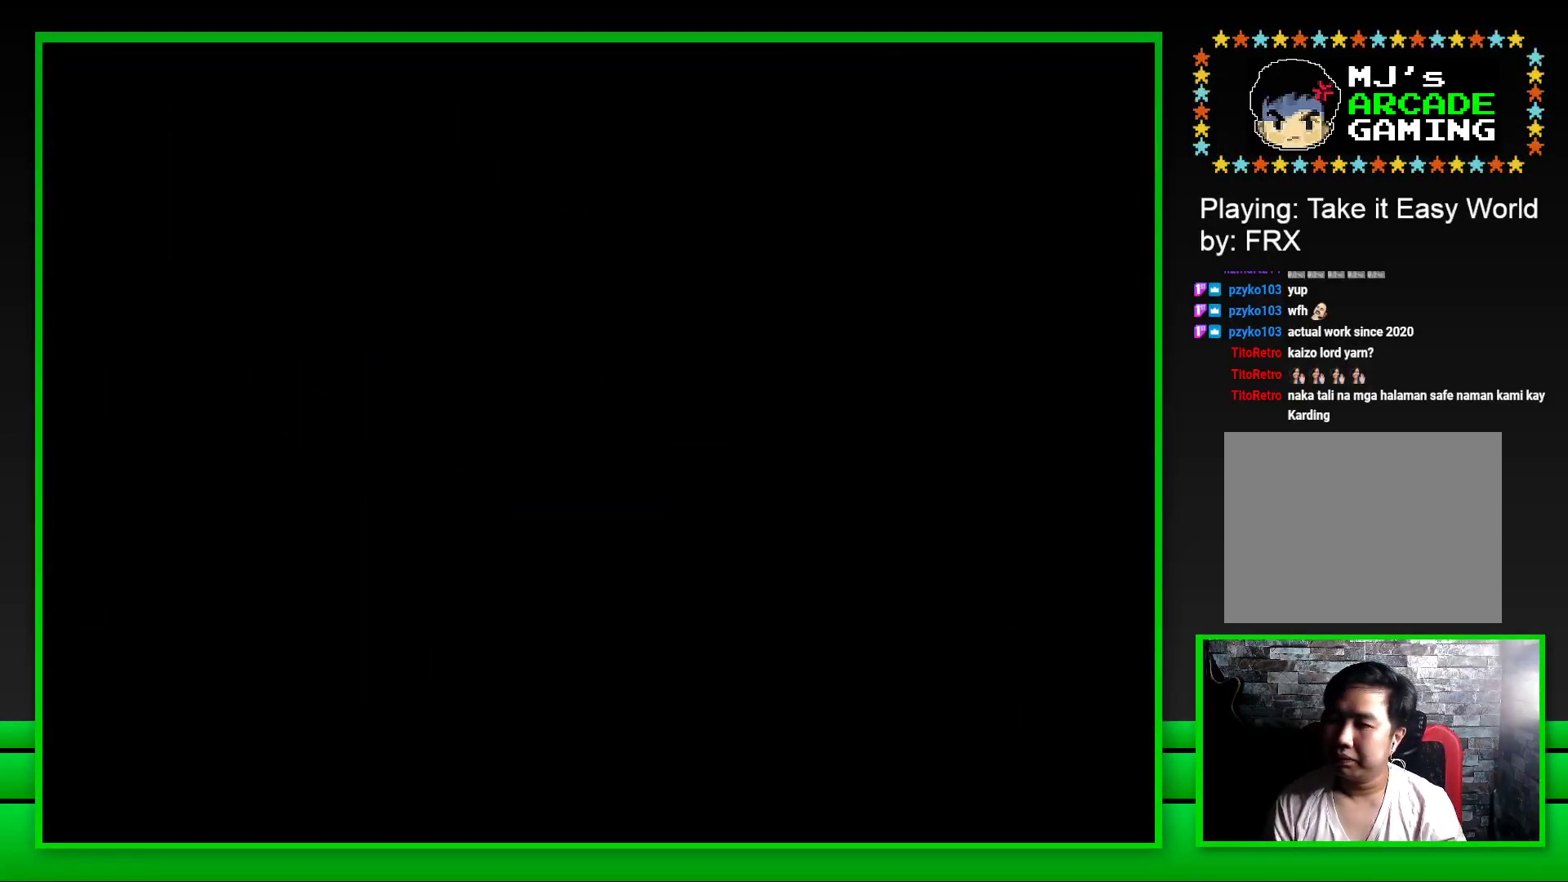
{"buttons": ["SQUARE"], "left_stick": "center", "right_stick": "center", "events": [[150, "CROSS", "up"], [300, "SQUARE", "down"]]}
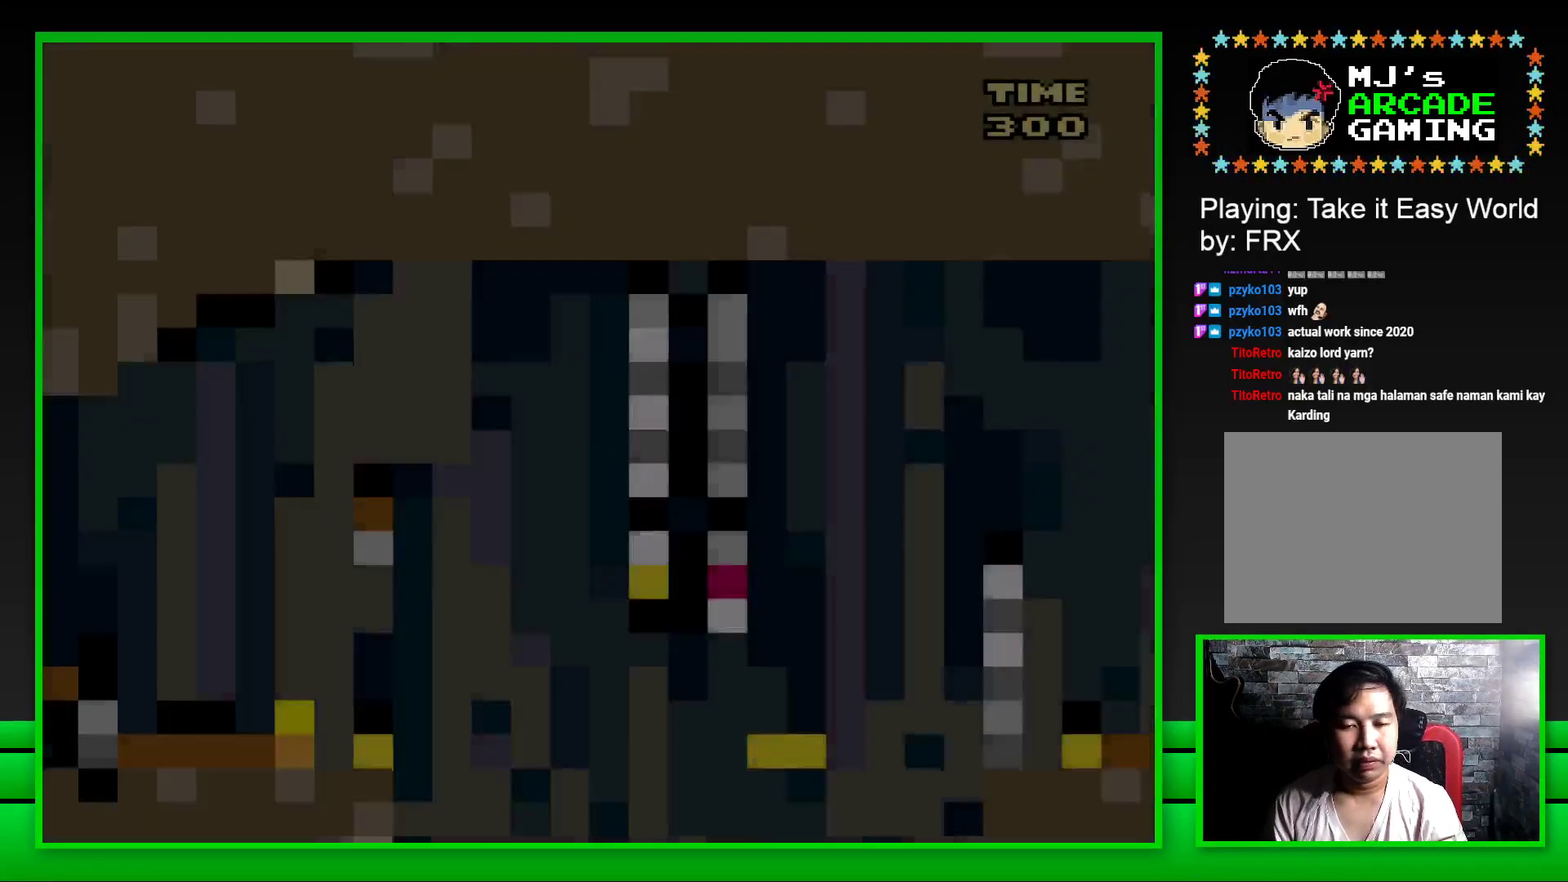
{"buttons": ["CROSS", "SQUARE", "DPAD_RIGHT"], "left_stick": "center", "right_stick": "center", "events": [[300, "DPAD_RIGHT", "down"], [383, "CROSS", "down"]]}
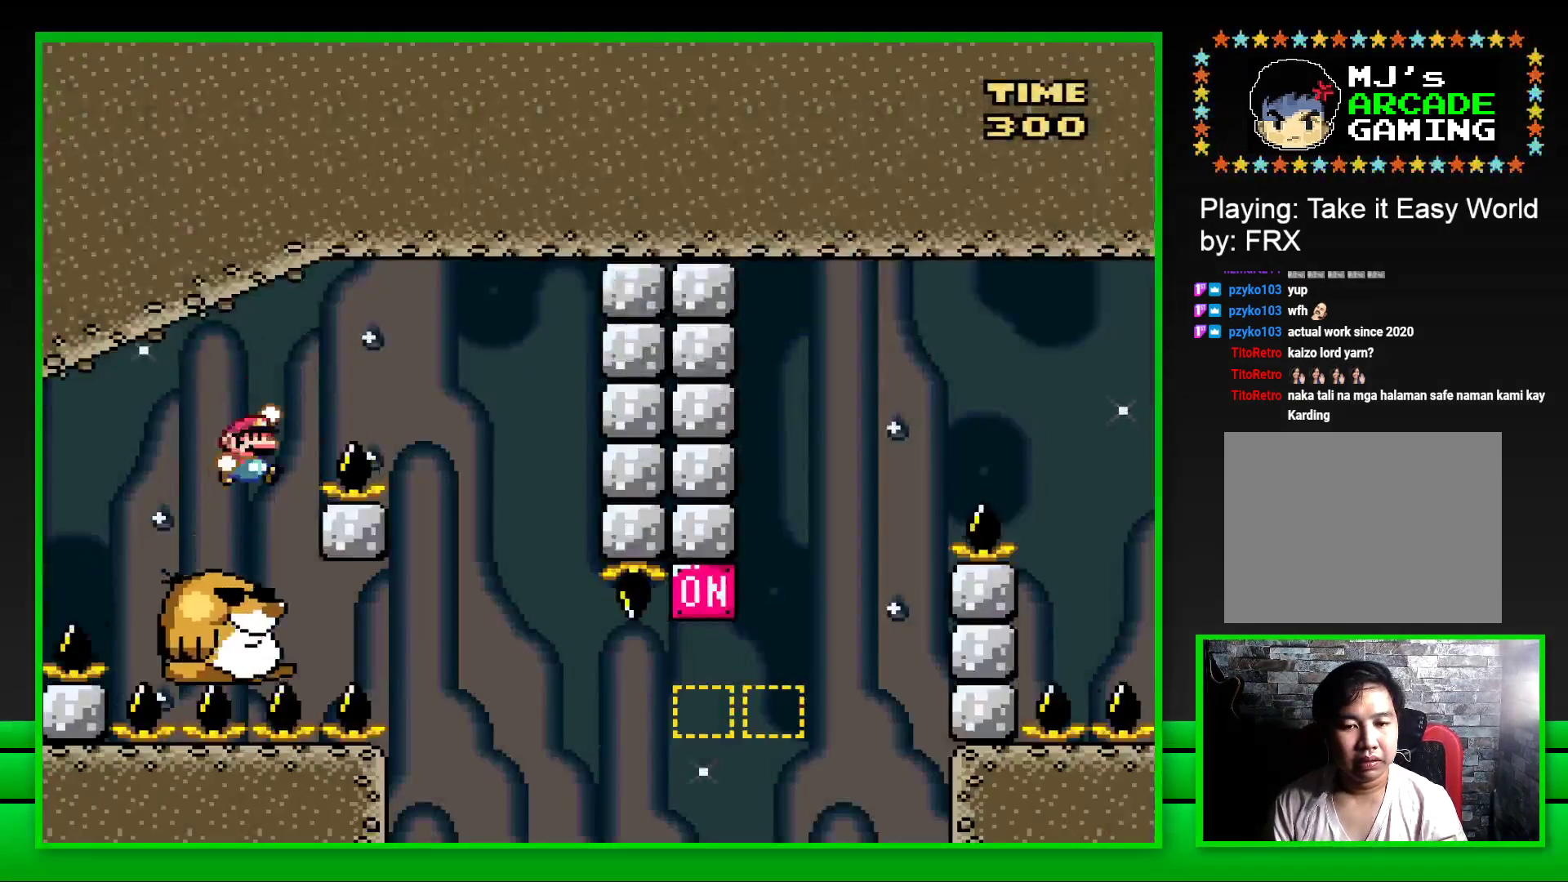
{"buttons": ["SQUARE", "DPAD_LEFT"], "left_stick": "center", "right_stick": "center", "events": [[200, "CROSS", "up"], [200, "DPAD_RIGHT", "up"], [317, "DPAD_LEFT", "down"]]}
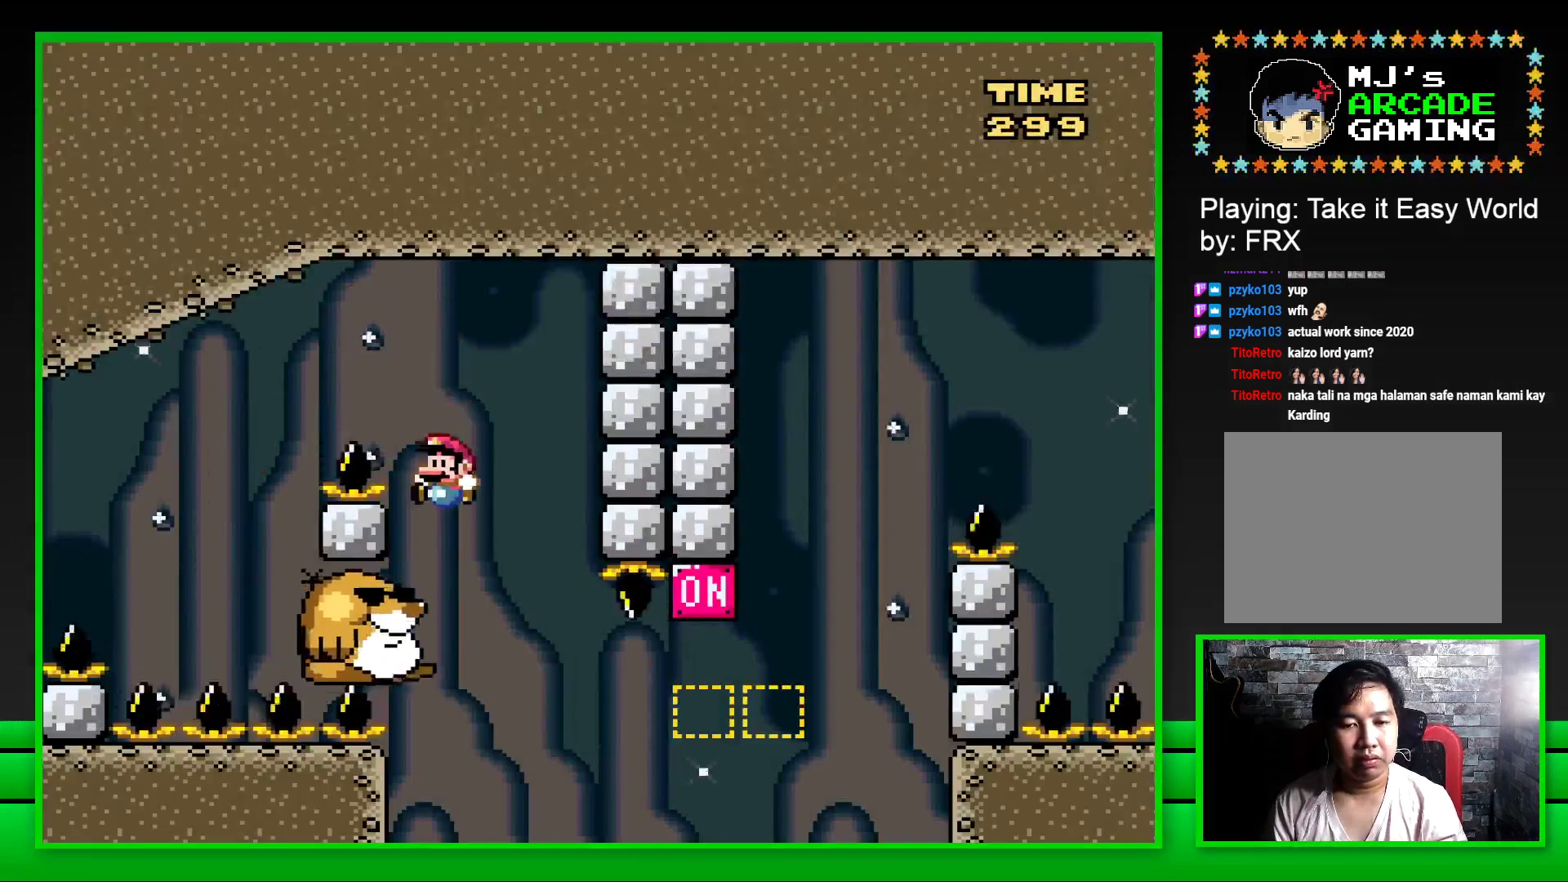
{"buttons": ["SQUARE"], "left_stick": "center", "right_stick": "center", "events": [[17, "DPAD_LEFT", "up"]]}
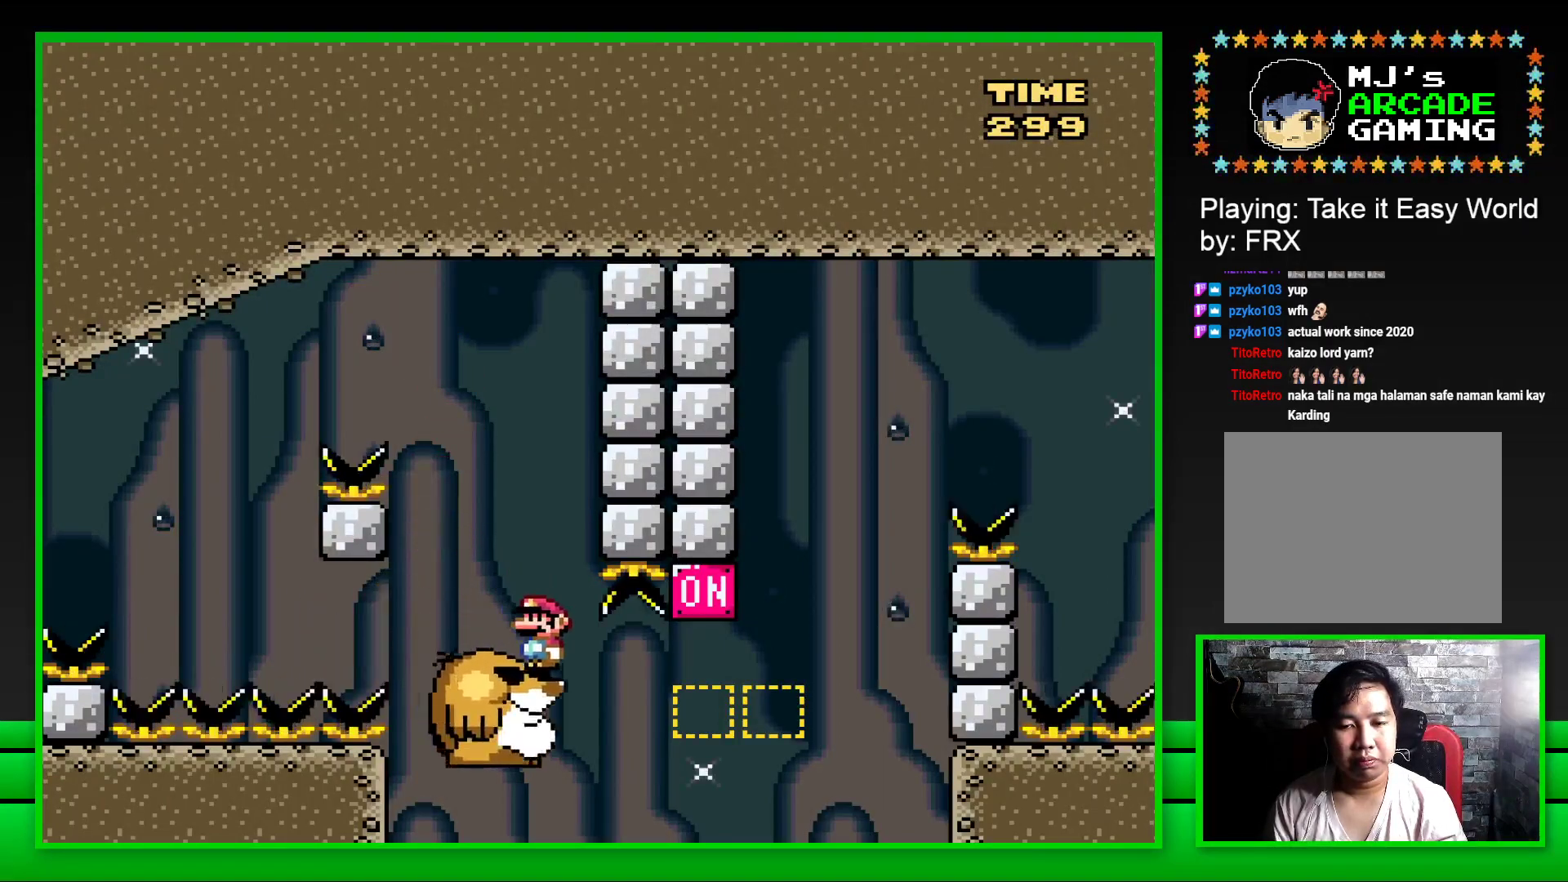
{"buttons": ["SQUARE", "DPAD_RIGHT"], "left_stick": "center", "right_stick": "center", "events": [[133, "DPAD_RIGHT", "down"], [267, "CROSS", "down"], [467, "CROSS", "up"]]}
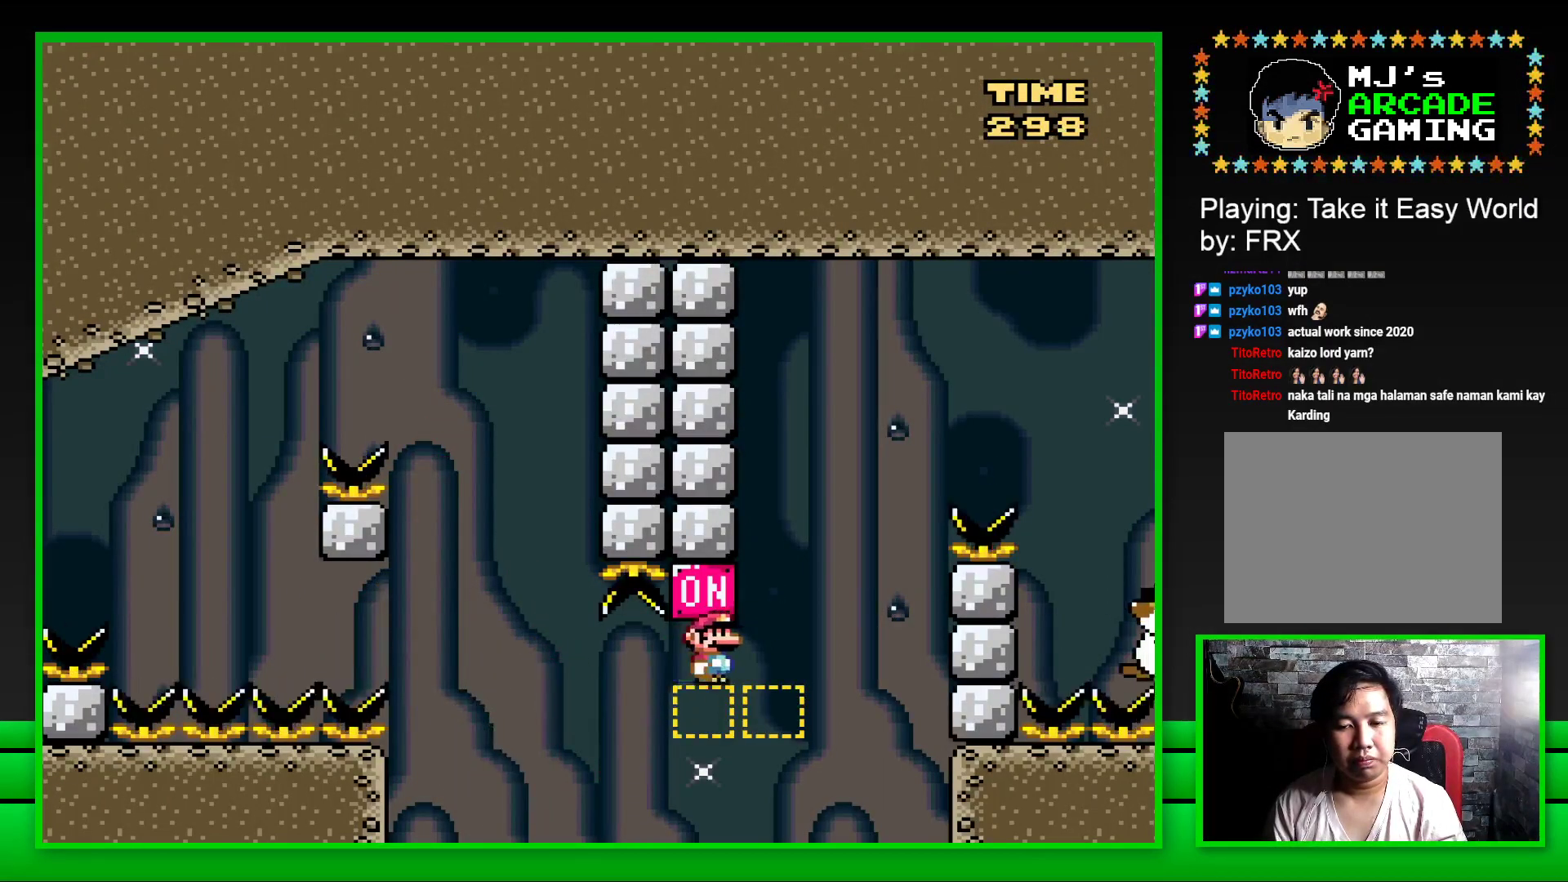
{"buttons": ["SQUARE", "DPAD_RIGHT"], "left_stick": "center", "right_stick": "center", "events": [[117, "CROSS", "down"], [500, "CROSS", "up"]]}
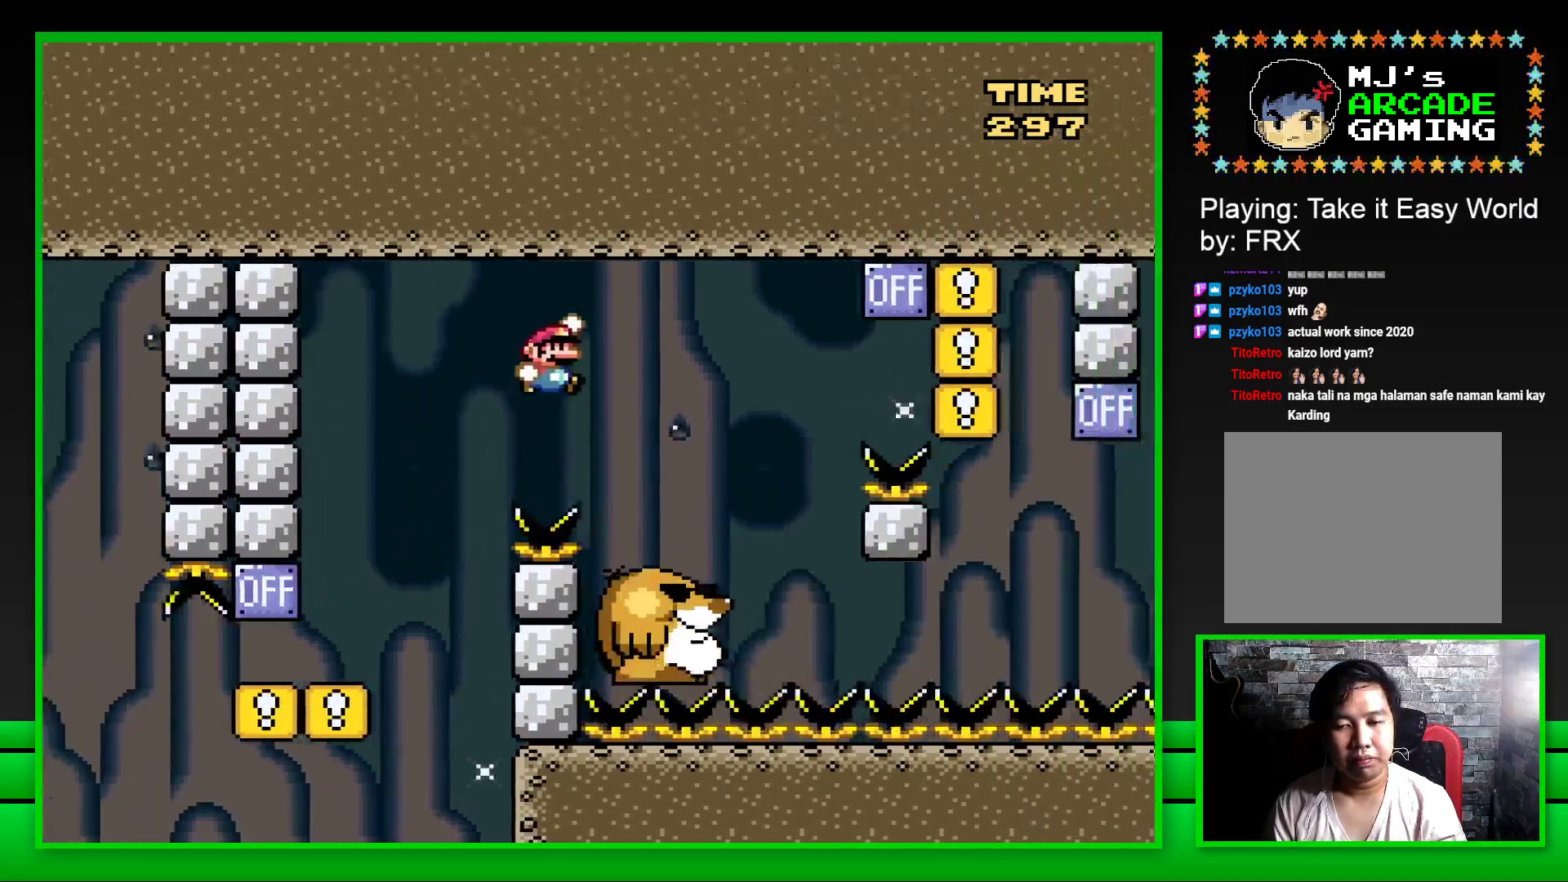
{"buttons": ["SQUARE", "DPAD_RIGHT"], "left_stick": "center", "right_stick": "center", "events": [[100, "DPAD_RIGHT", "up"], [200, "DPAD_LEFT", "down"], [300, "DPAD_LEFT", "up"], [417, "DPAD_RIGHT", "down"]]}
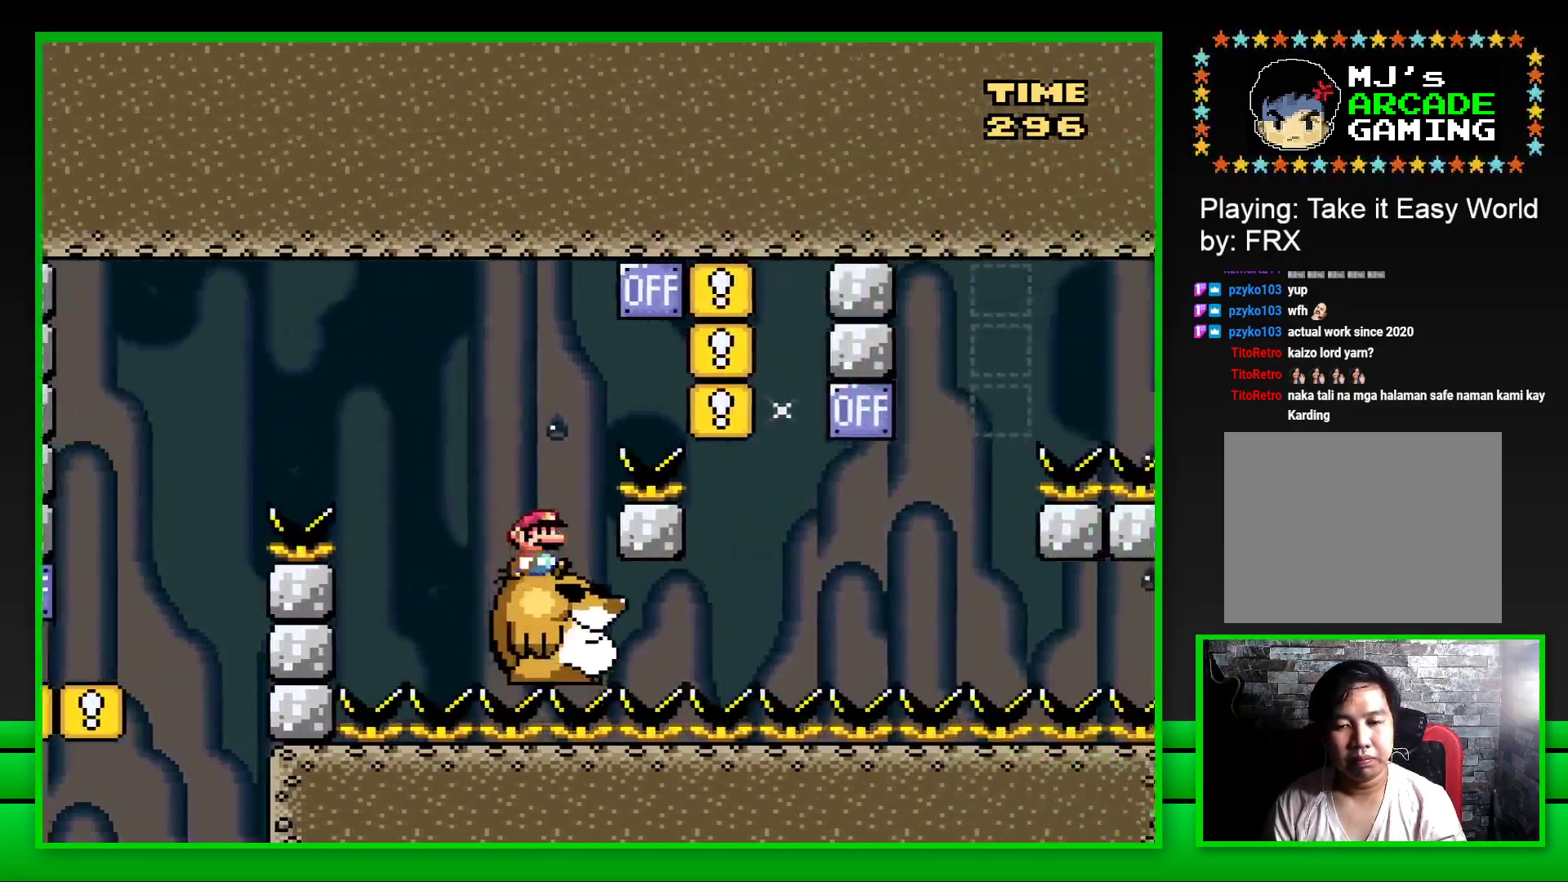
{"buttons": ["SQUARE", "DPAD_LEFT"], "left_stick": "center", "right_stick": "center", "events": [[17, "CROSS", "down"], [317, "CROSS", "up"], [350, "DPAD_RIGHT", "up"], [433, "DPAD_LEFT", "down"]]}
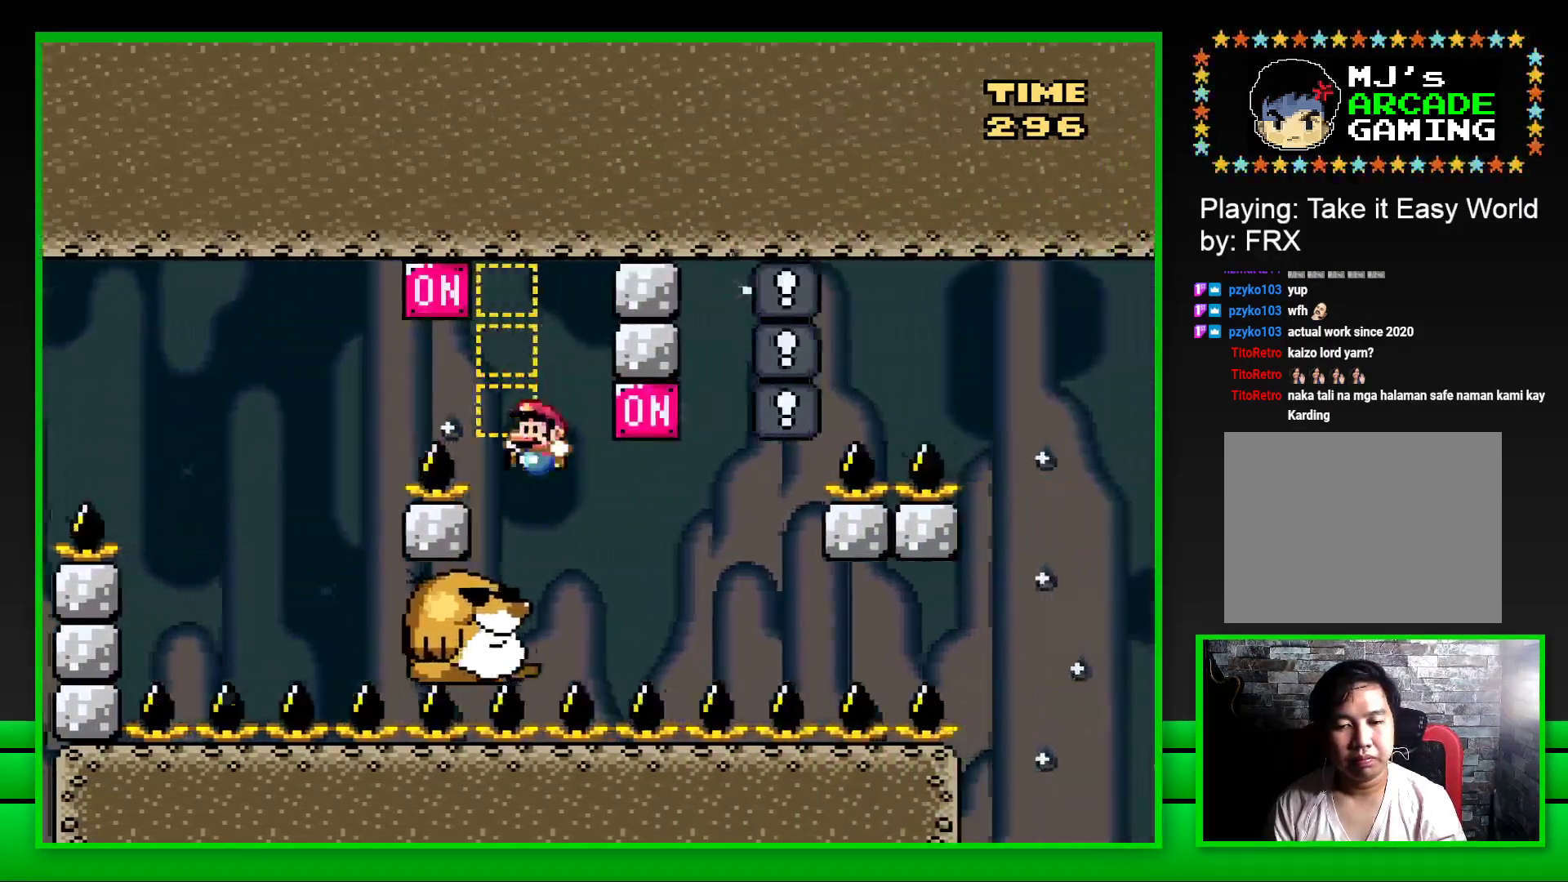
{"buttons": ["SQUARE"], "left_stick": "center", "right_stick": "center", "events": [[133, "DPAD_LEFT", "up"]]}